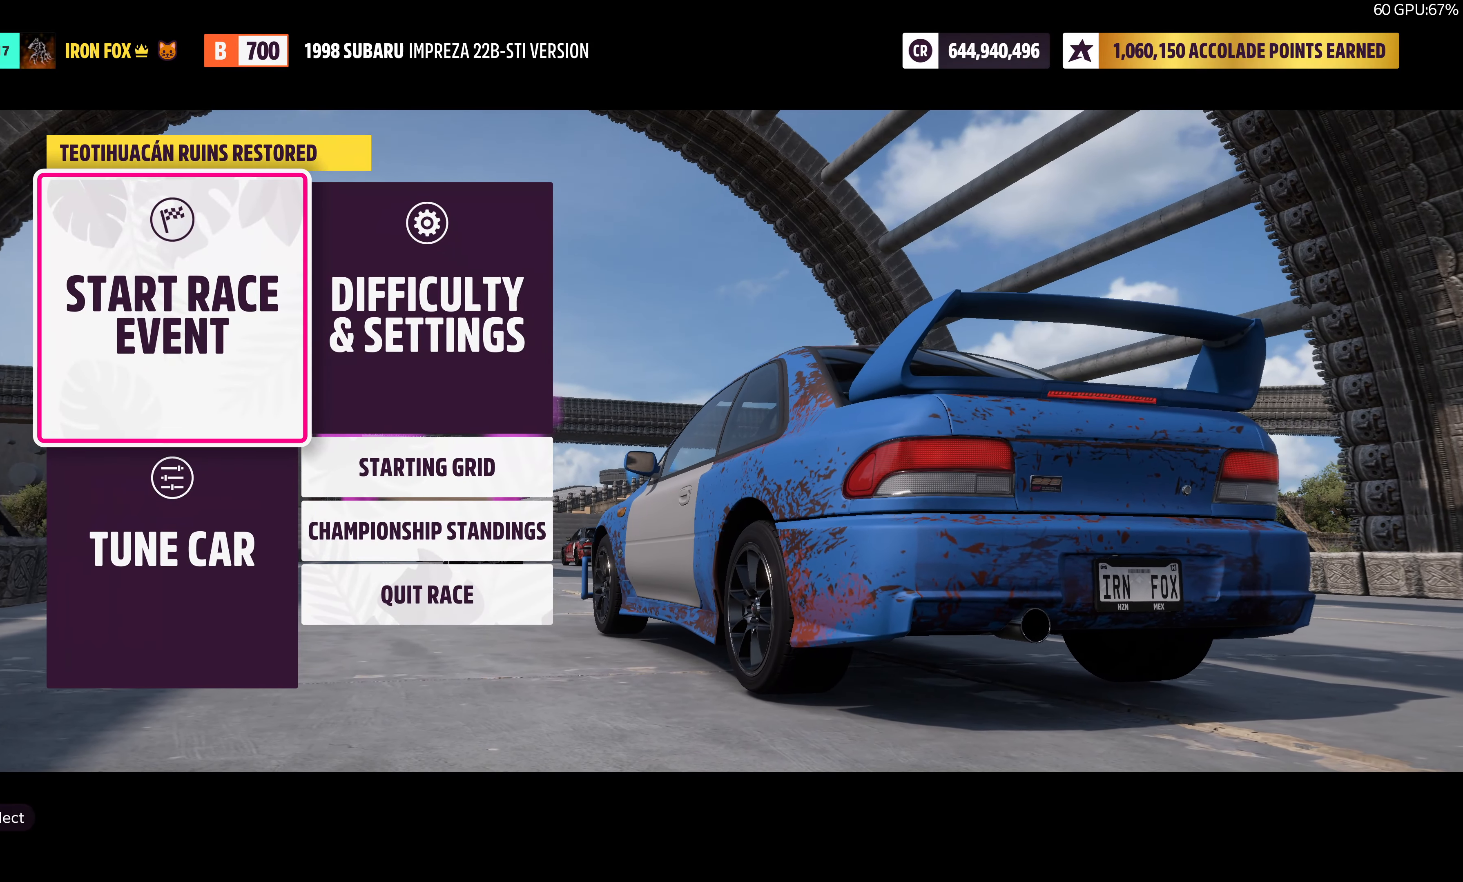
Gameplay with a controller (PlayStation layout); each line is a JSON object with the inputs held at the frame after it. "events" lists button and stick changes between this image and that frame as [ms after this image, input, new state], when the widget could be followed in between.
{"buttons": [], "left_stick": "center", "right_stick": "center", "events": [[150, "DPAD_DOWN", "down"], [233, "DPAD_DOWN", "up"]]}
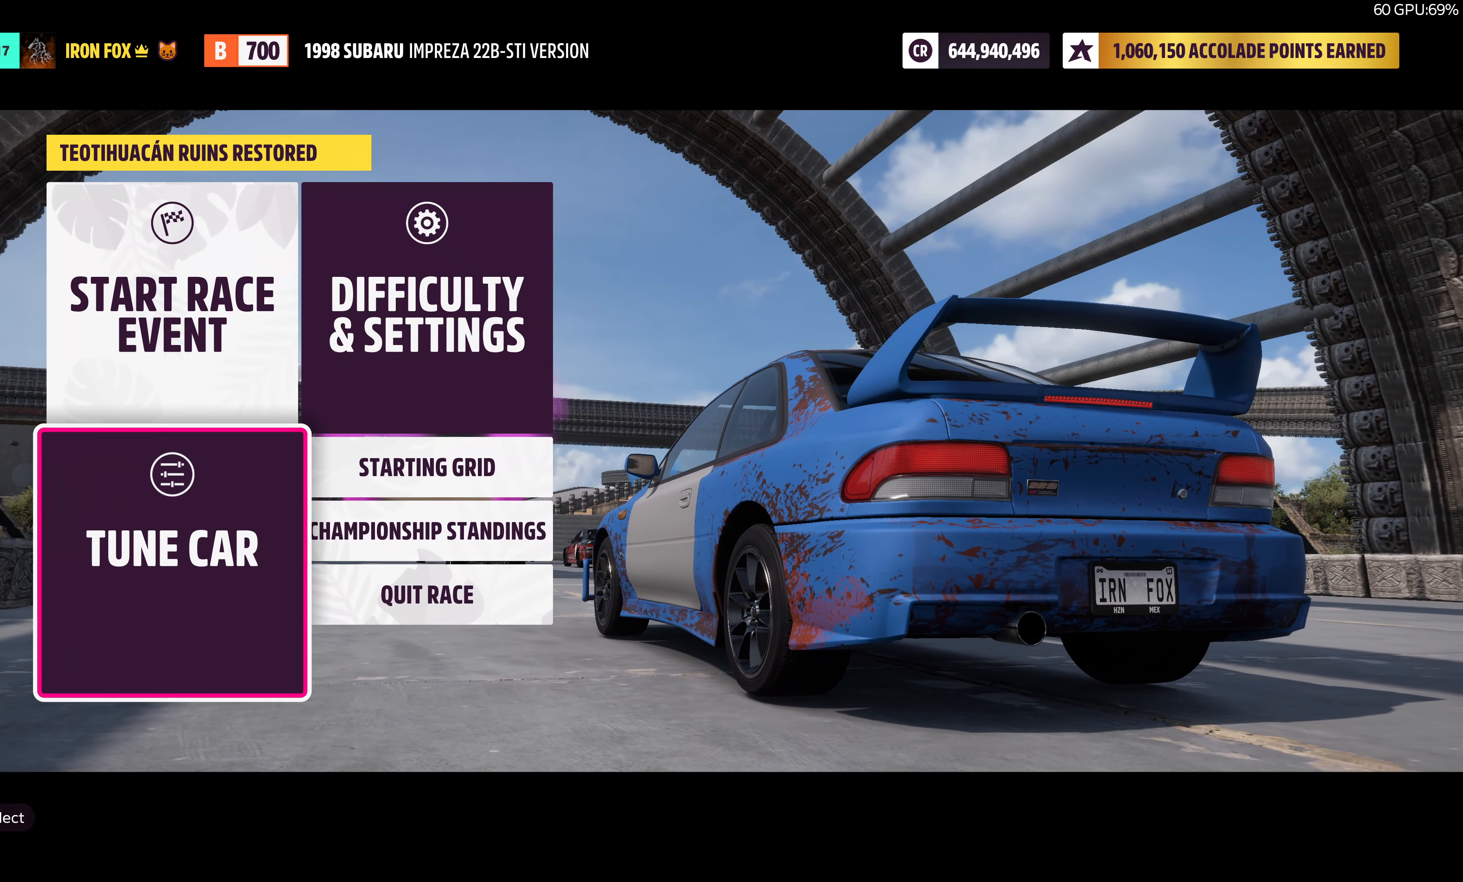
{"buttons": [], "left_stick": "center", "right_stick": "center", "events": [[234, "CROSS", "down"], [367, "CROSS", "up"]]}
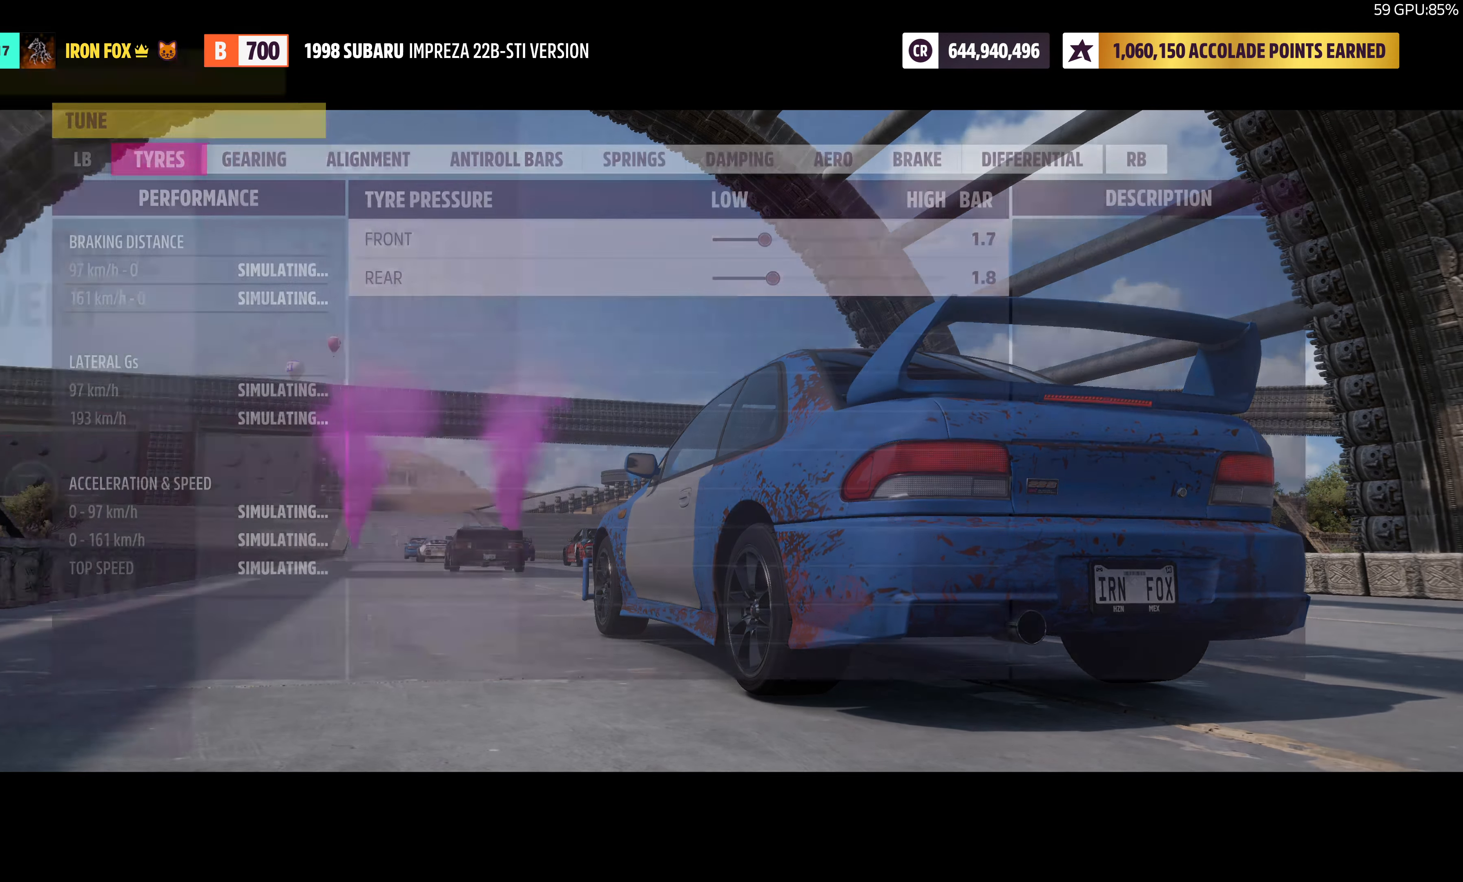
{"buttons": [], "left_stick": "center", "right_stick": "center", "events": []}
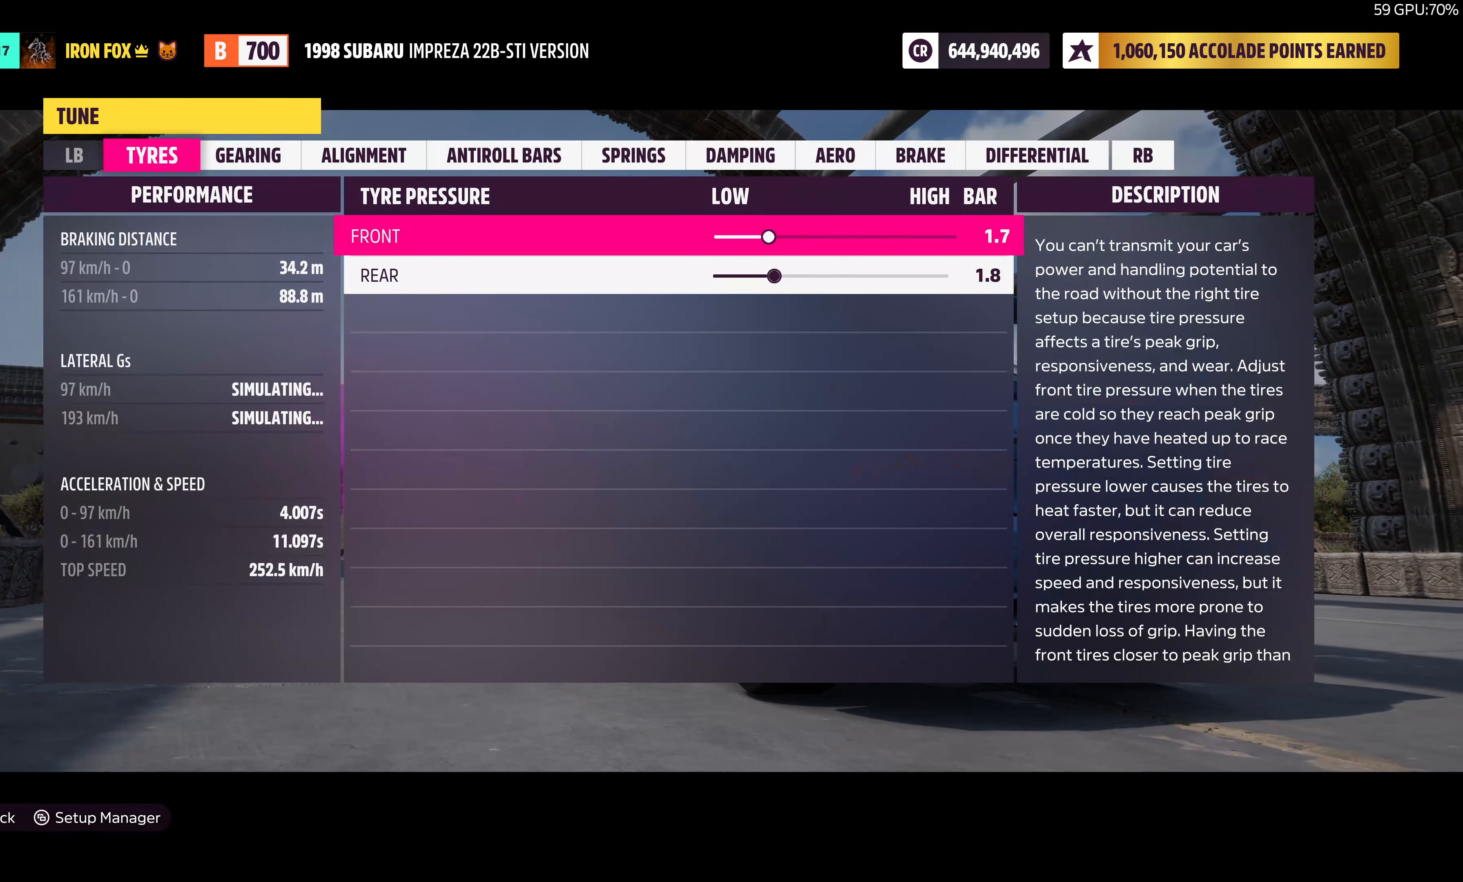
{"buttons": [], "left_stick": "center", "right_stick": "center", "events": []}
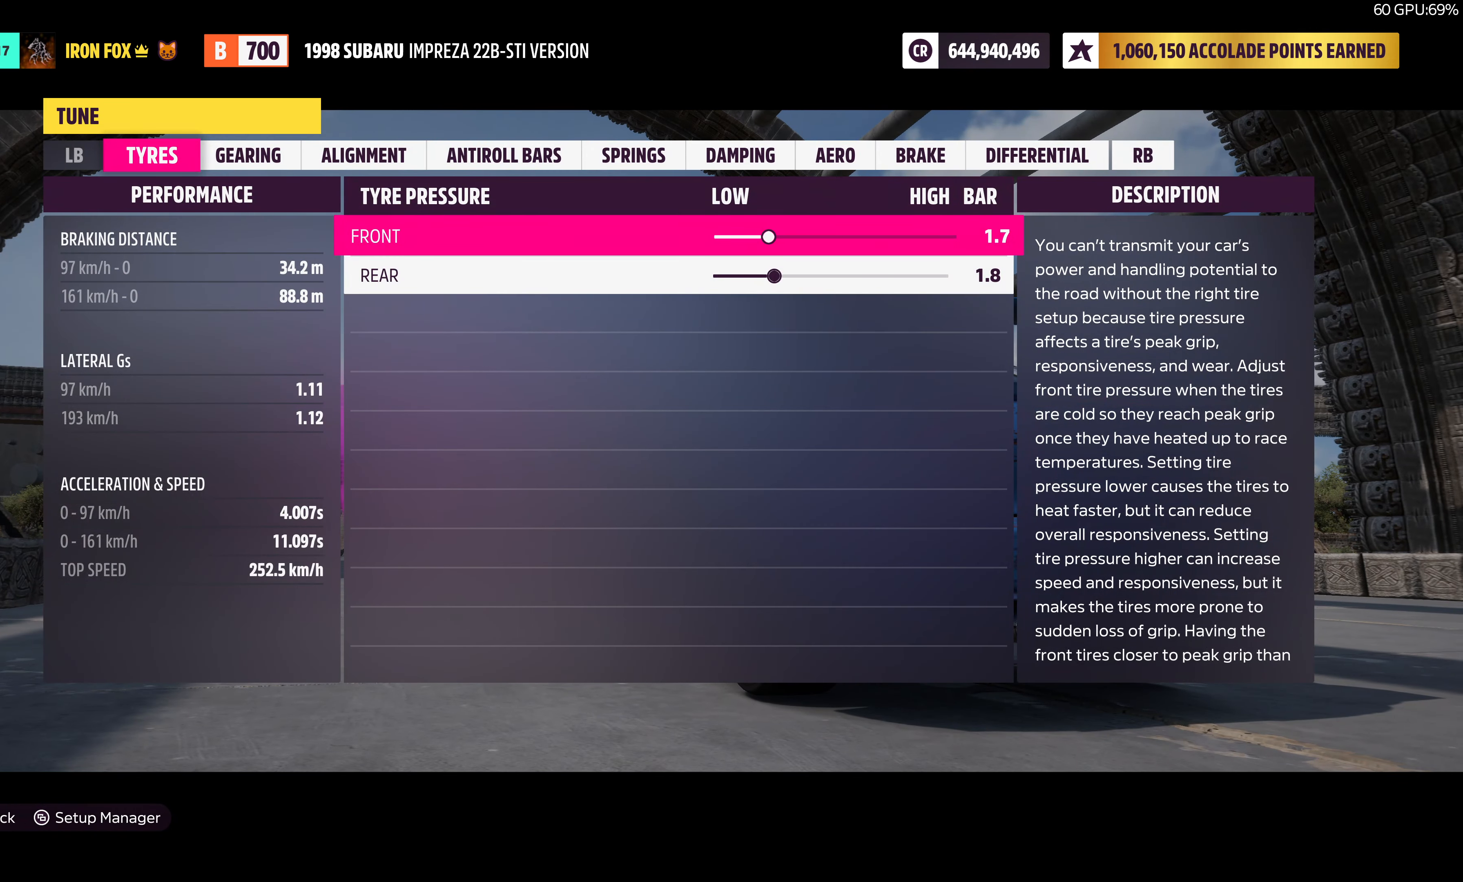
{"buttons": [], "left_stick": "center", "right_stick": "center", "events": []}
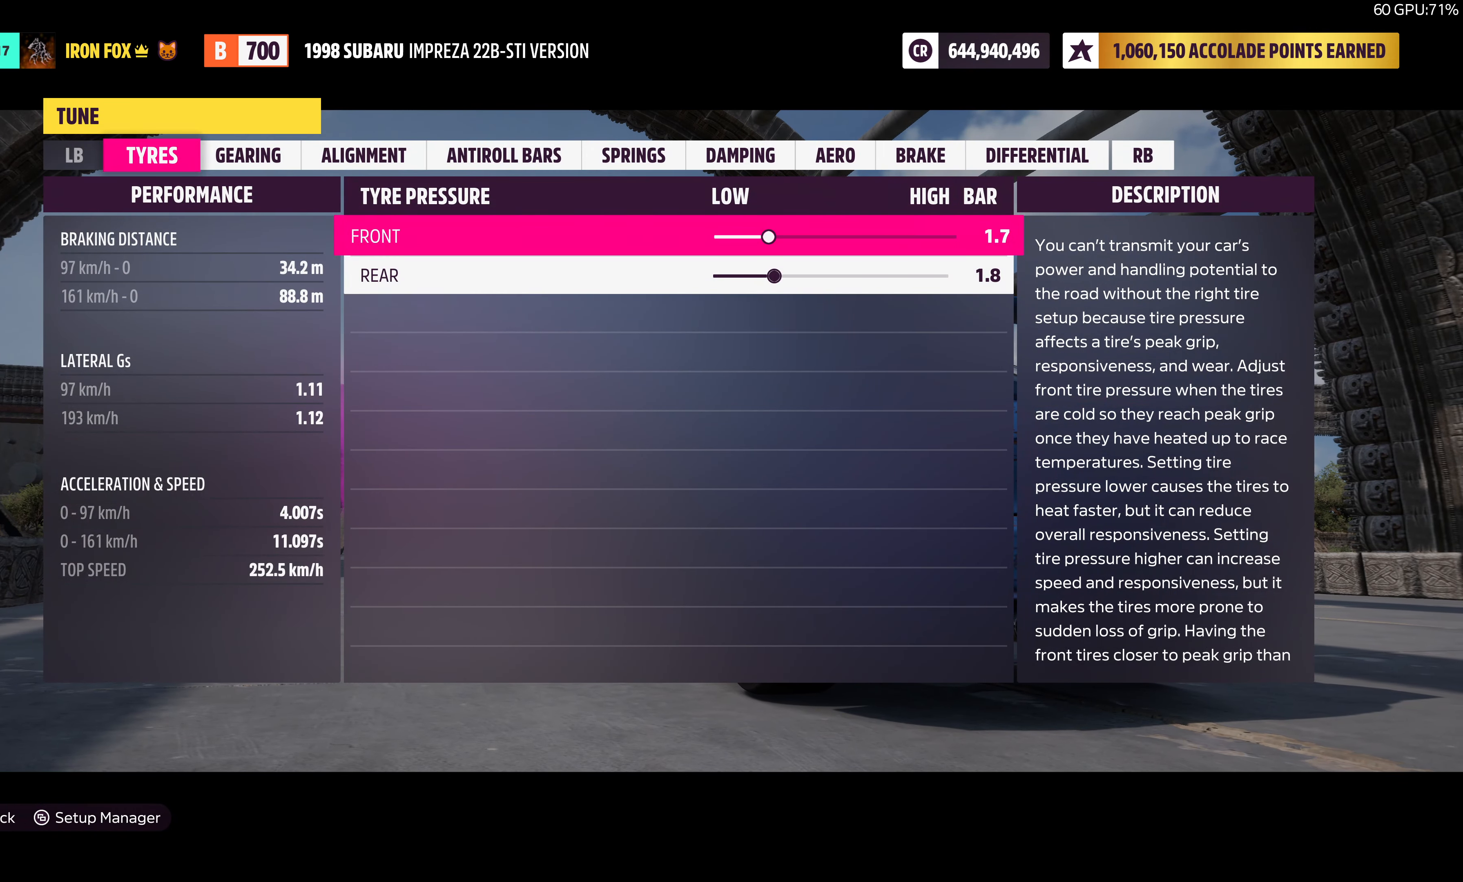
{"buttons": [], "left_stick": "center", "right_stick": "center", "events": []}
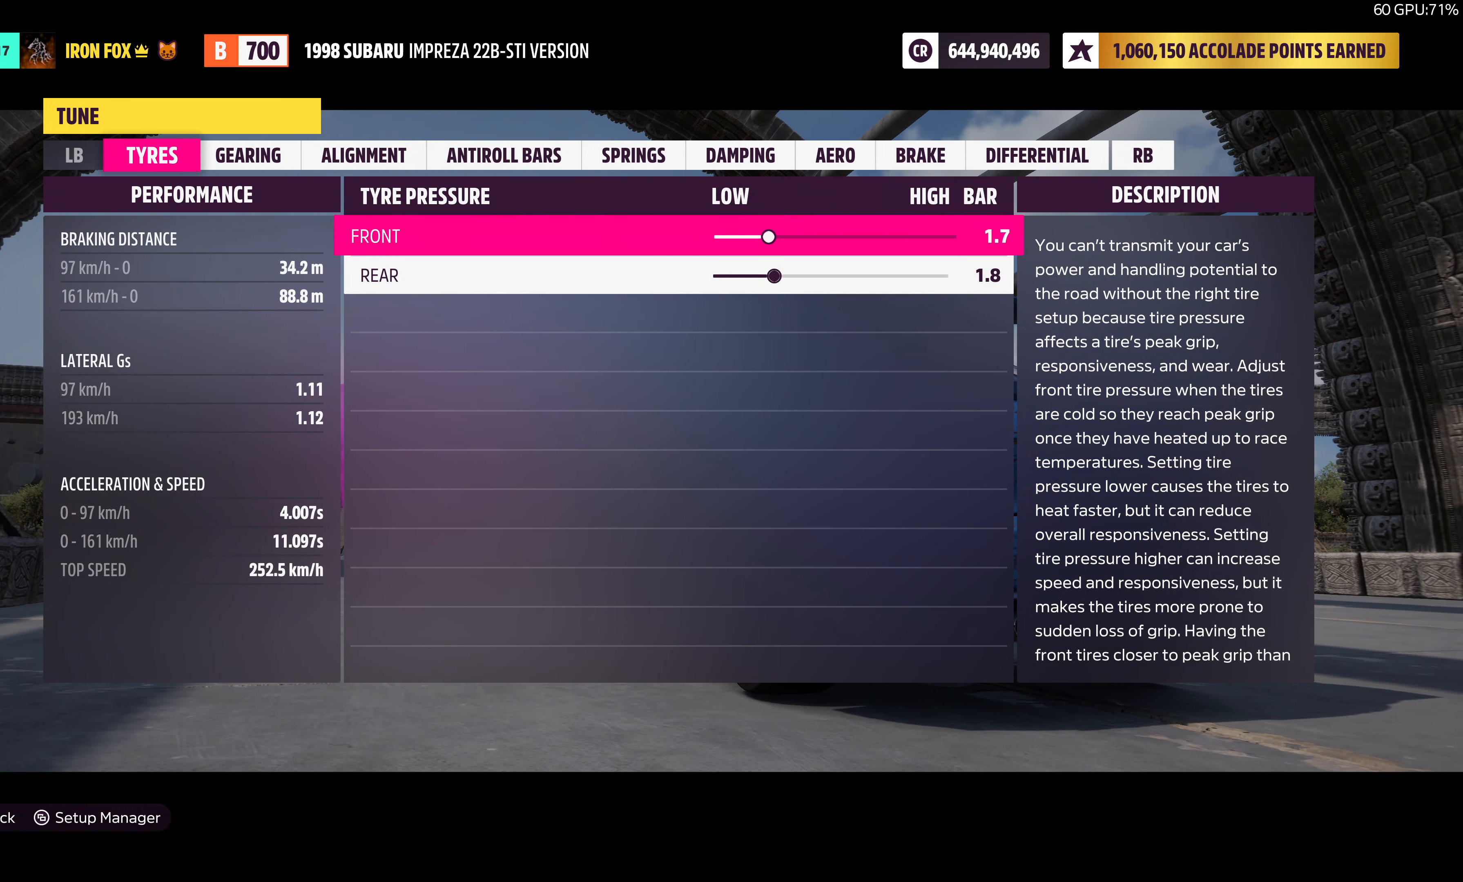
{"buttons": ["DPAD_LEFT"], "left_stick": "center", "right_stick": "center", "events": [[234, "DPAD_LEFT", "down"]]}
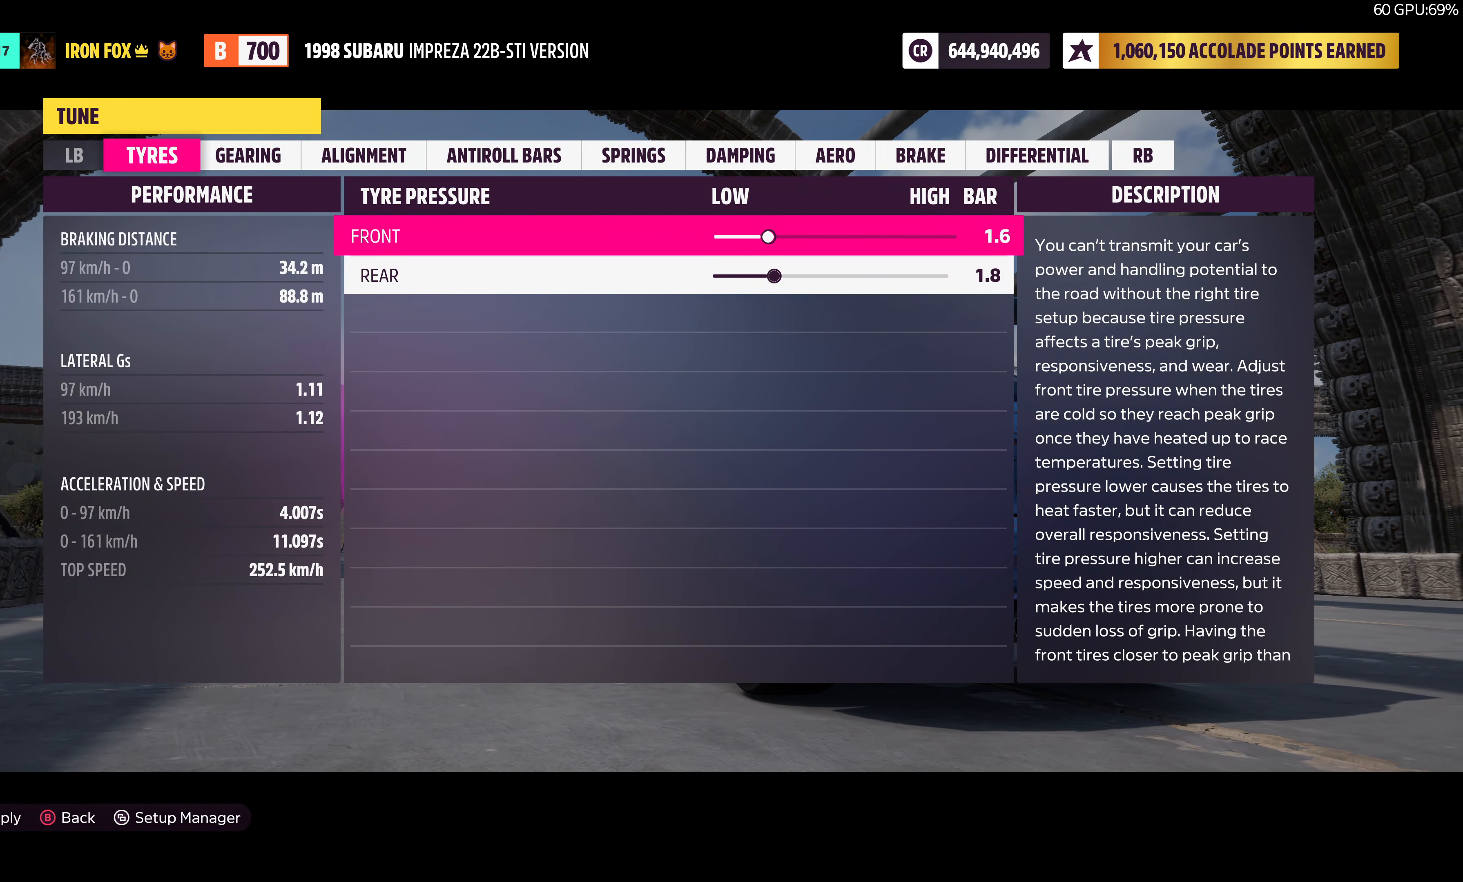
{"buttons": ["DPAD_LEFT"], "left_stick": "center", "right_stick": "center", "events": []}
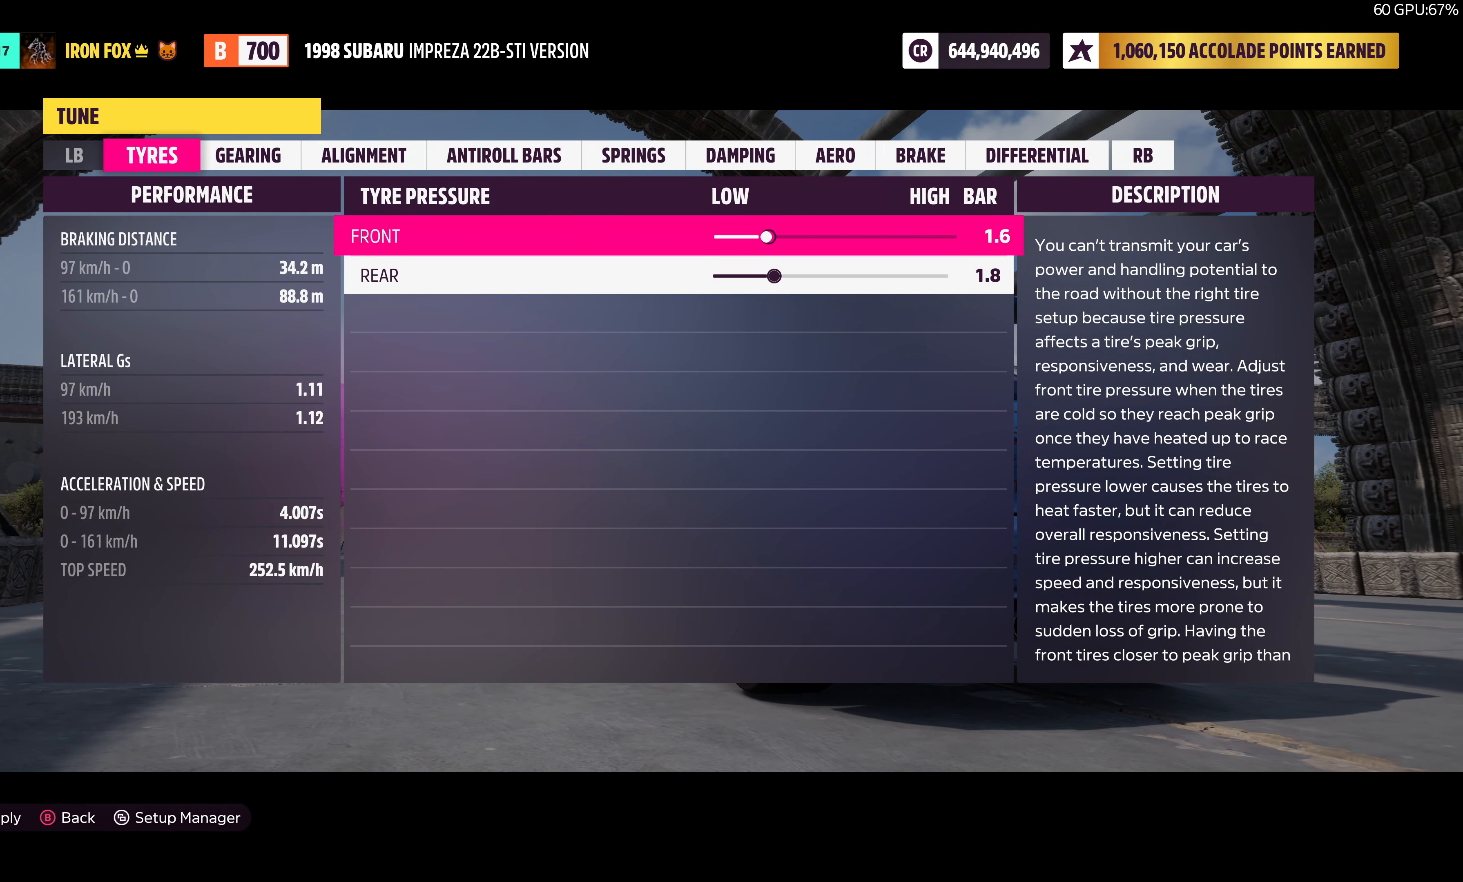
{"buttons": ["DPAD_LEFT"], "left_stick": "center", "right_stick": "center", "events": []}
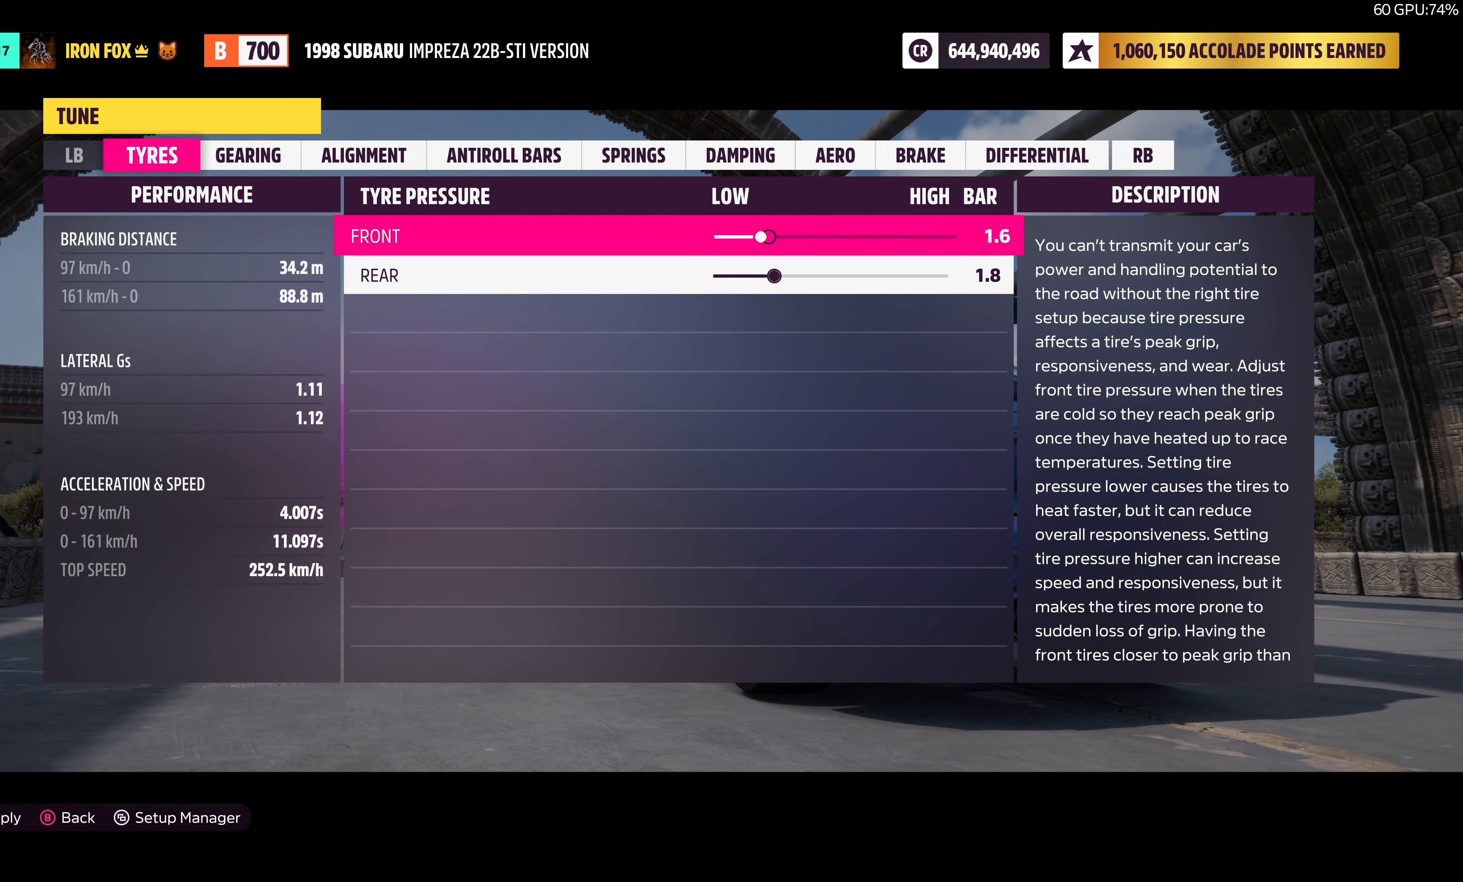
{"buttons": ["DPAD_LEFT"], "left_stick": "center", "right_stick": "center", "events": [[150, "DPAD_LEFT", "up"], [466, "DPAD_LEFT", "down"]]}
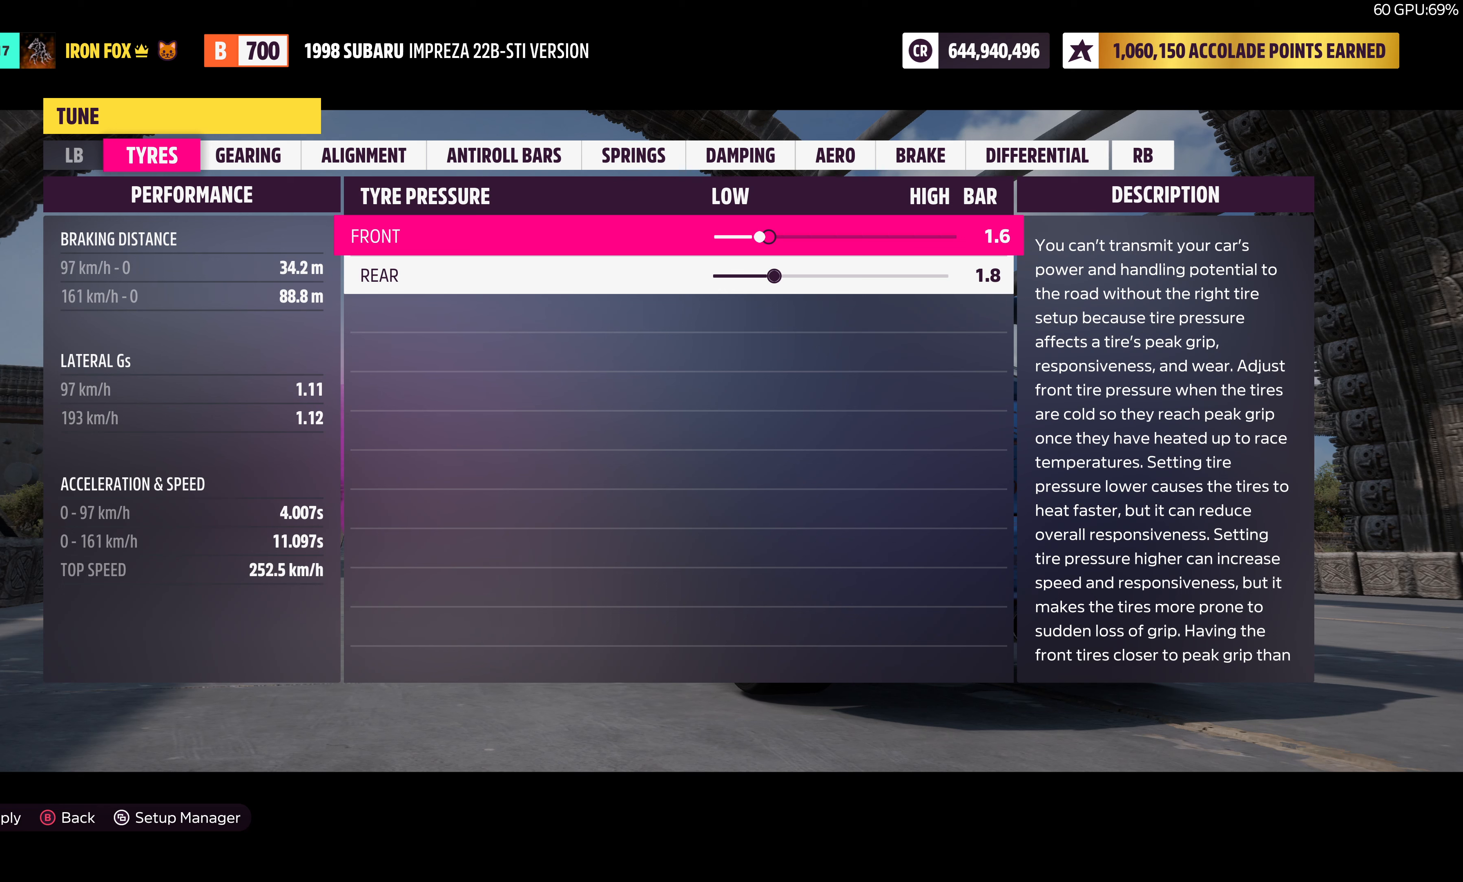
{"buttons": [], "left_stick": "center", "right_stick": "center", "events": [[66, "DPAD_LEFT", "up"], [150, "DPAD_LEFT", "down"], [266, "DPAD_LEFT", "up"], [400, "DPAD_RIGHT", "down"], [483, "DPAD_RIGHT", "up"]]}
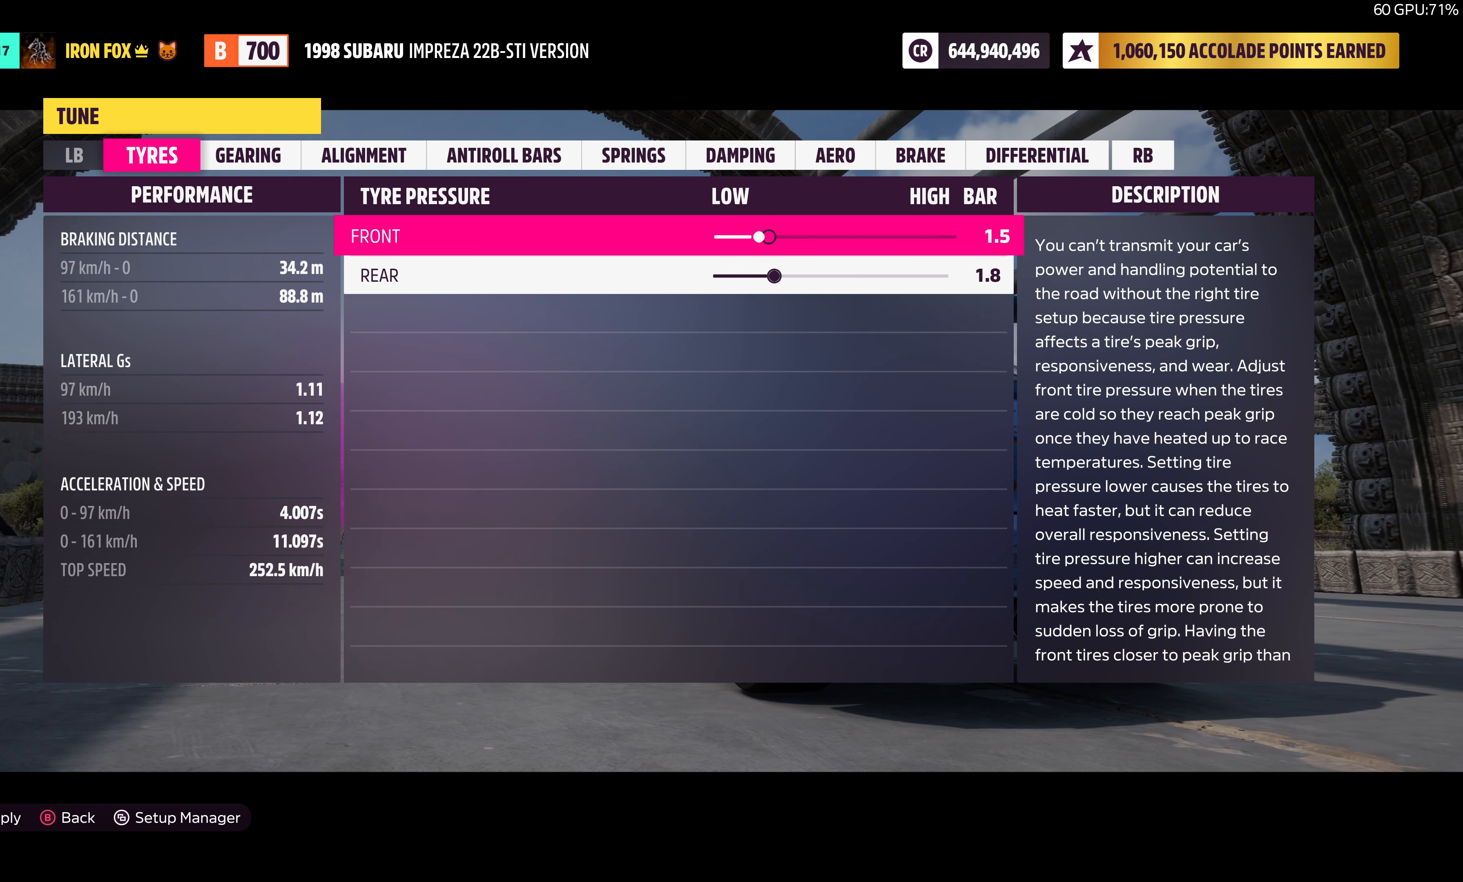
{"buttons": ["DPAD_LEFT"], "left_stick": "center", "right_stick": "center", "events": [[66, "DPAD_RIGHT", "down"], [166, "DPAD_RIGHT", "up"], [266, "DPAD_DOWN", "down"], [350, "DPAD_DOWN", "up"], [433, "DPAD_LEFT", "down"]]}
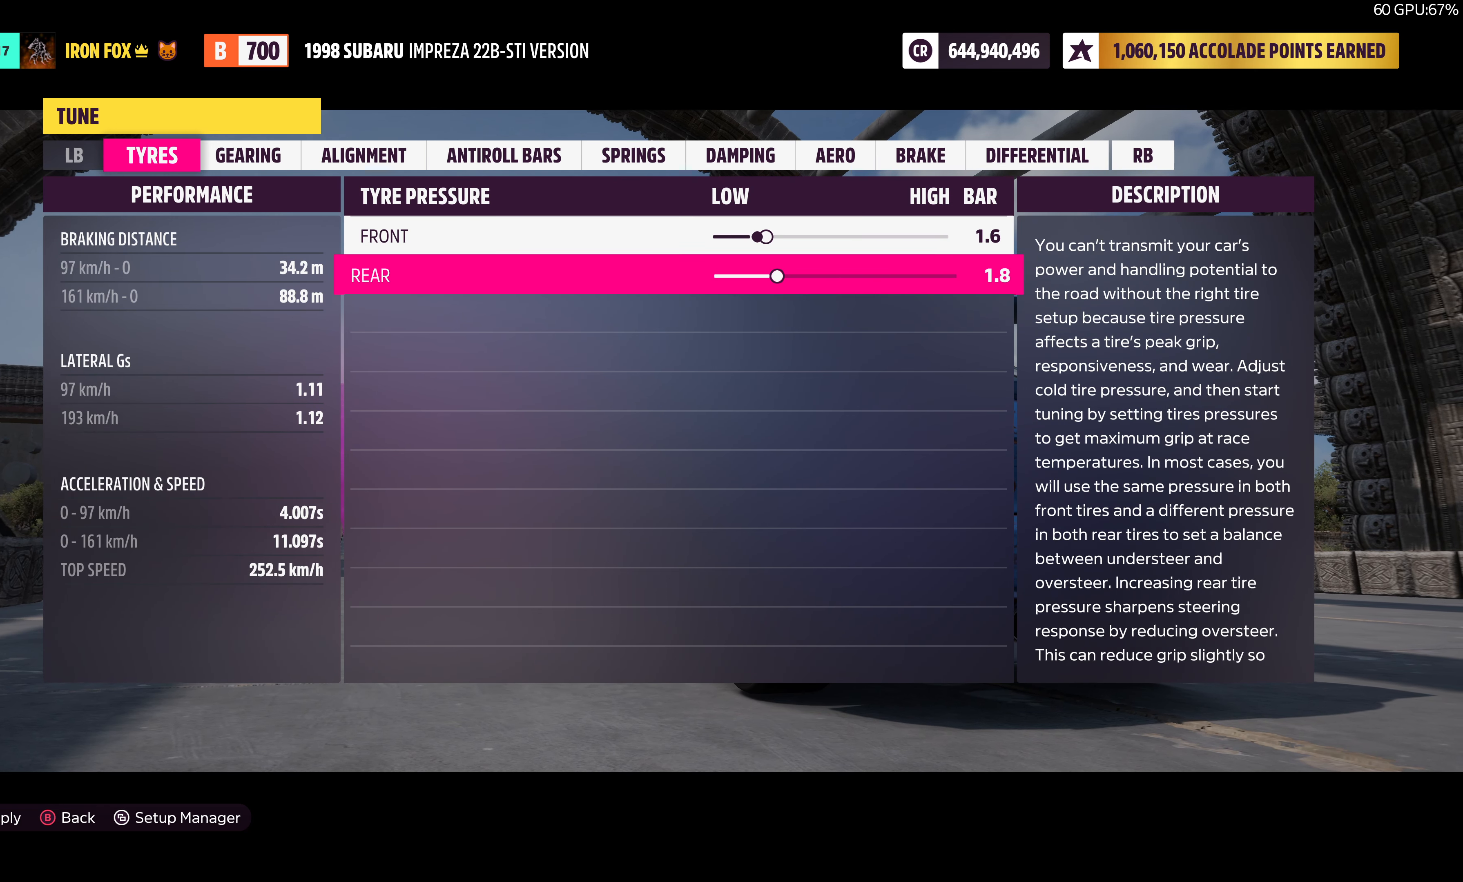
{"buttons": ["DPAD_LEFT"], "left_stick": "center", "right_stick": "center", "events": []}
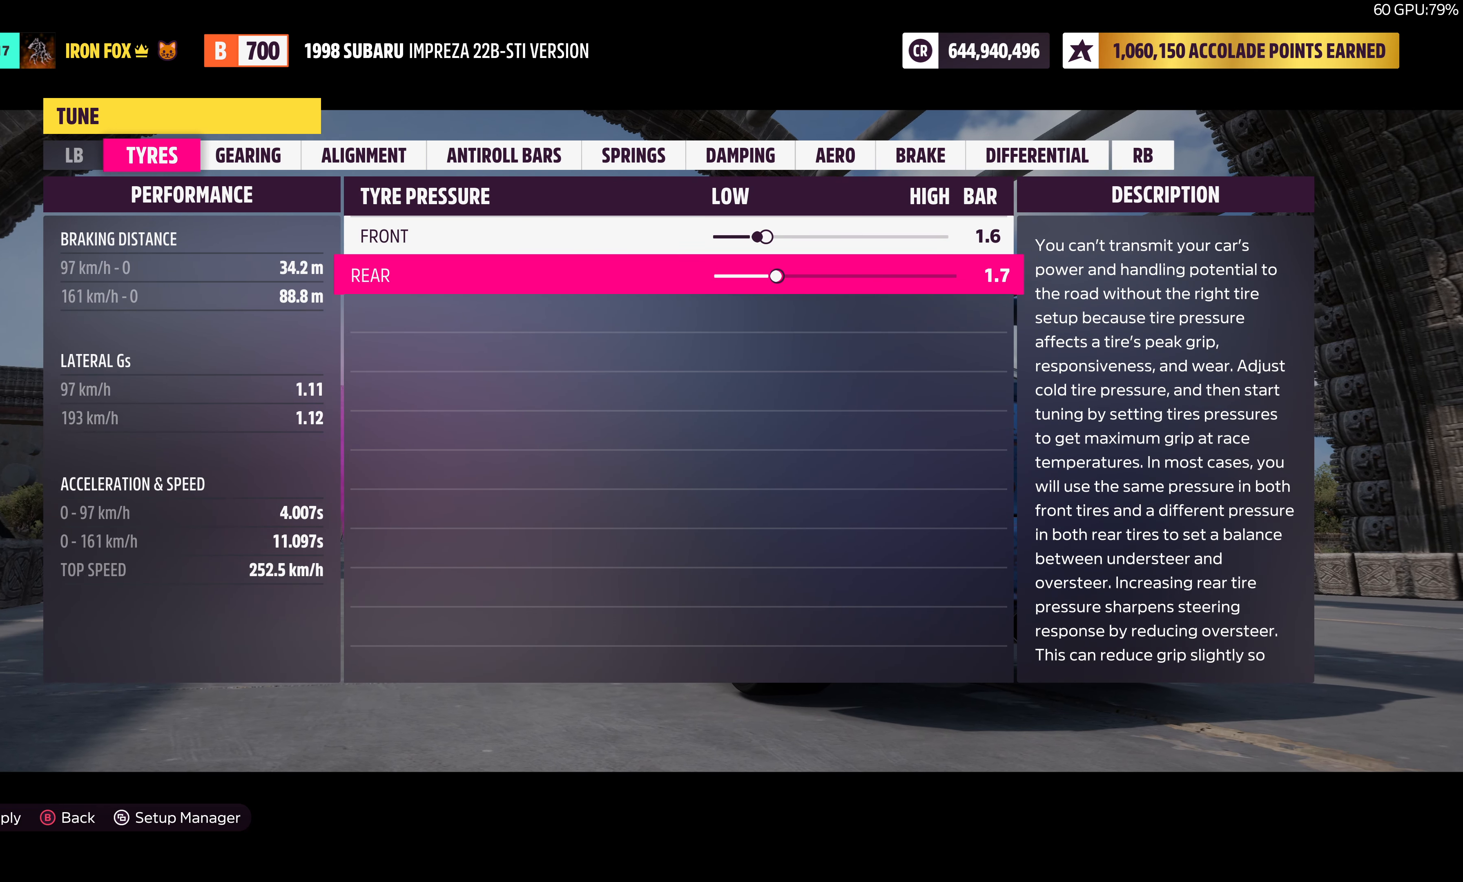
{"buttons": ["DPAD_LEFT"], "left_stick": "center", "right_stick": "center", "events": []}
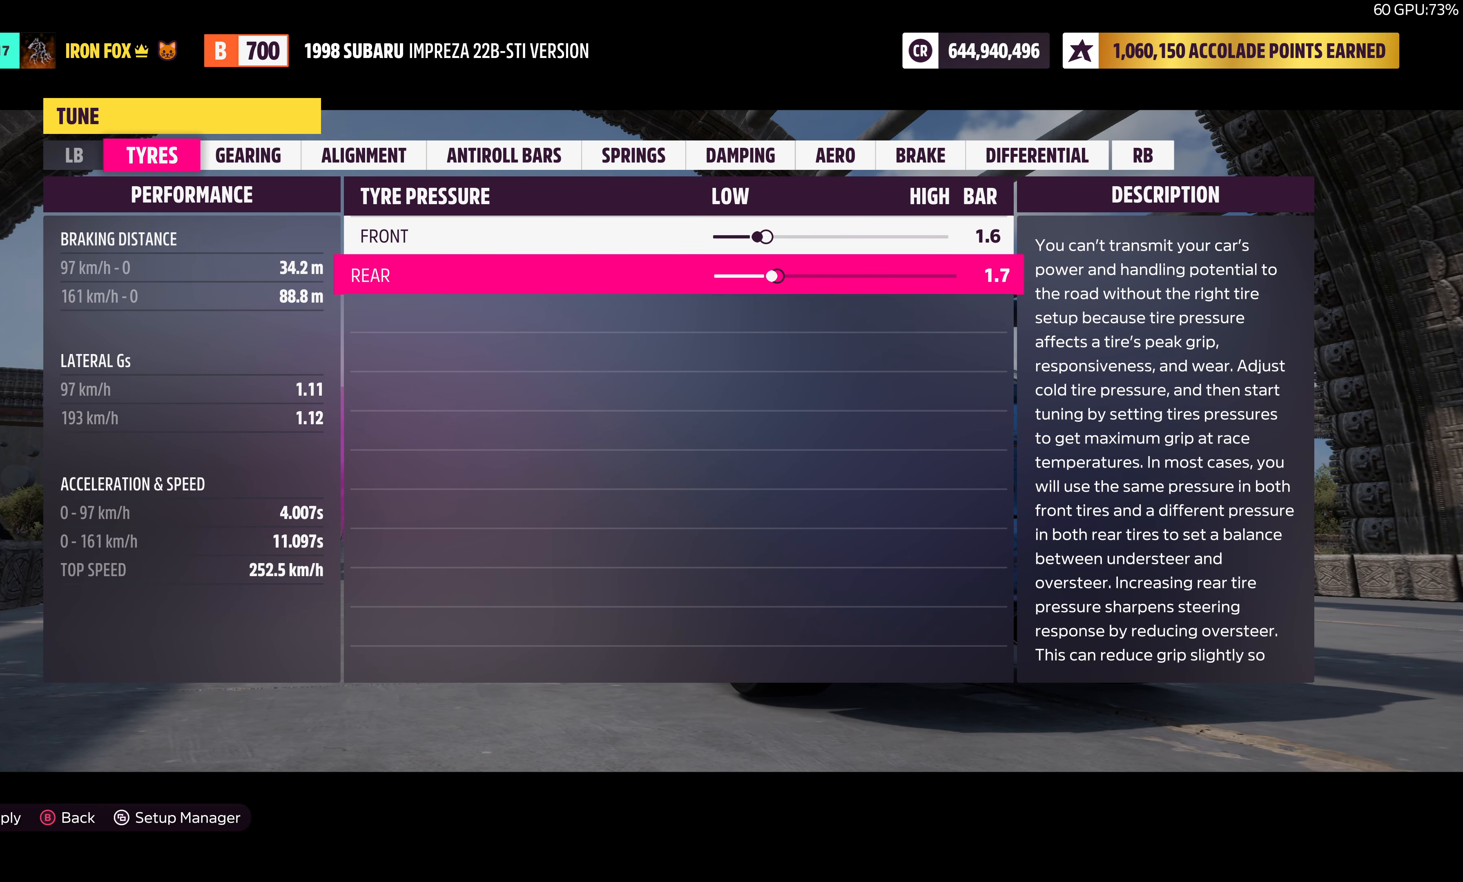
{"buttons": [], "left_stick": "center", "right_stick": "center", "events": [[100, "DPAD_LEFT", "up"], [350, "DPAD_LEFT", "down"], [450, "DPAD_LEFT", "up"]]}
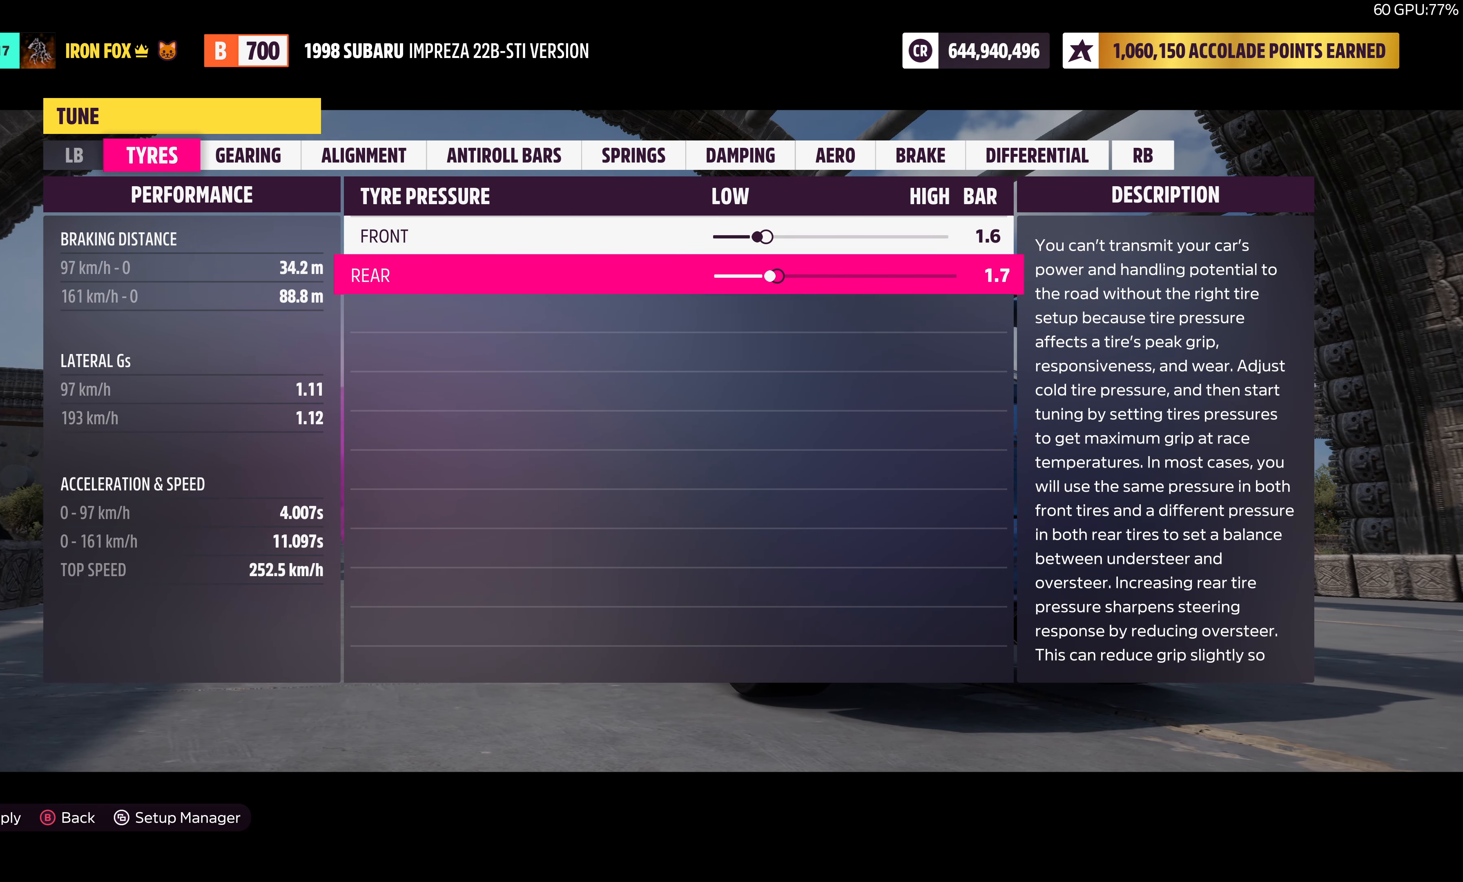
{"buttons": ["DPAD_LEFT"], "left_stick": "center", "right_stick": "center", "events": [[16, "DPAD_LEFT", "down"], [133, "DPAD_LEFT", "up"], [216, "DPAD_LEFT", "down"], [333, "DPAD_LEFT", "up"], [450, "DPAD_LEFT", "down"]]}
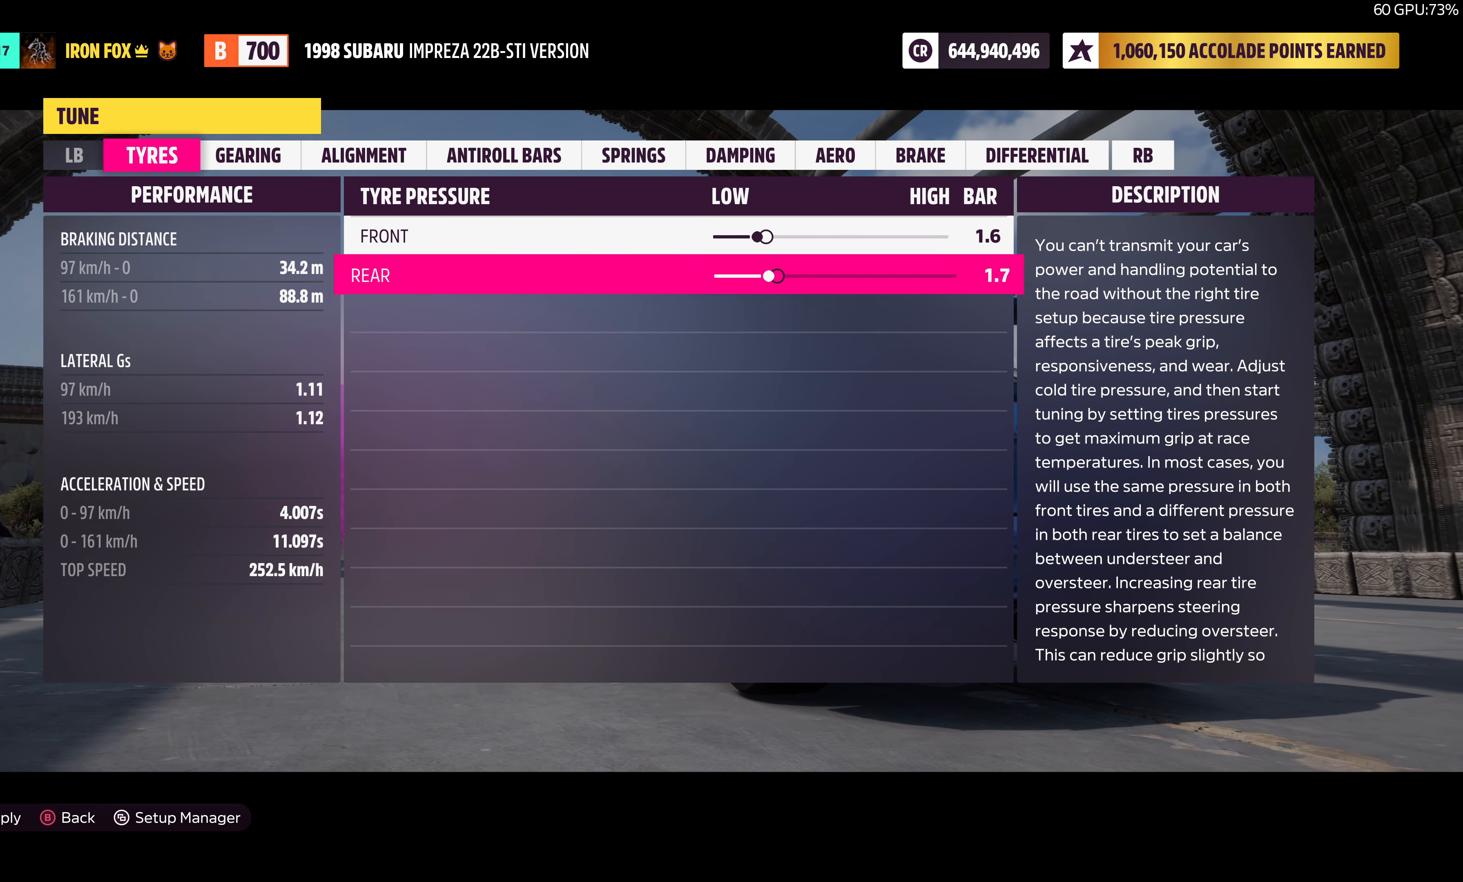
{"buttons": ["DPAD_RIGHT"], "left_stick": "center", "right_stick": "center", "events": [[66, "DPAD_LEFT", "up"], [166, "DPAD_LEFT", "down"], [266, "DPAD_LEFT", "up"], [350, "DPAD_RIGHT", "down"], [433, "DPAD_RIGHT", "up"], [500, "DPAD_RIGHT", "down"]]}
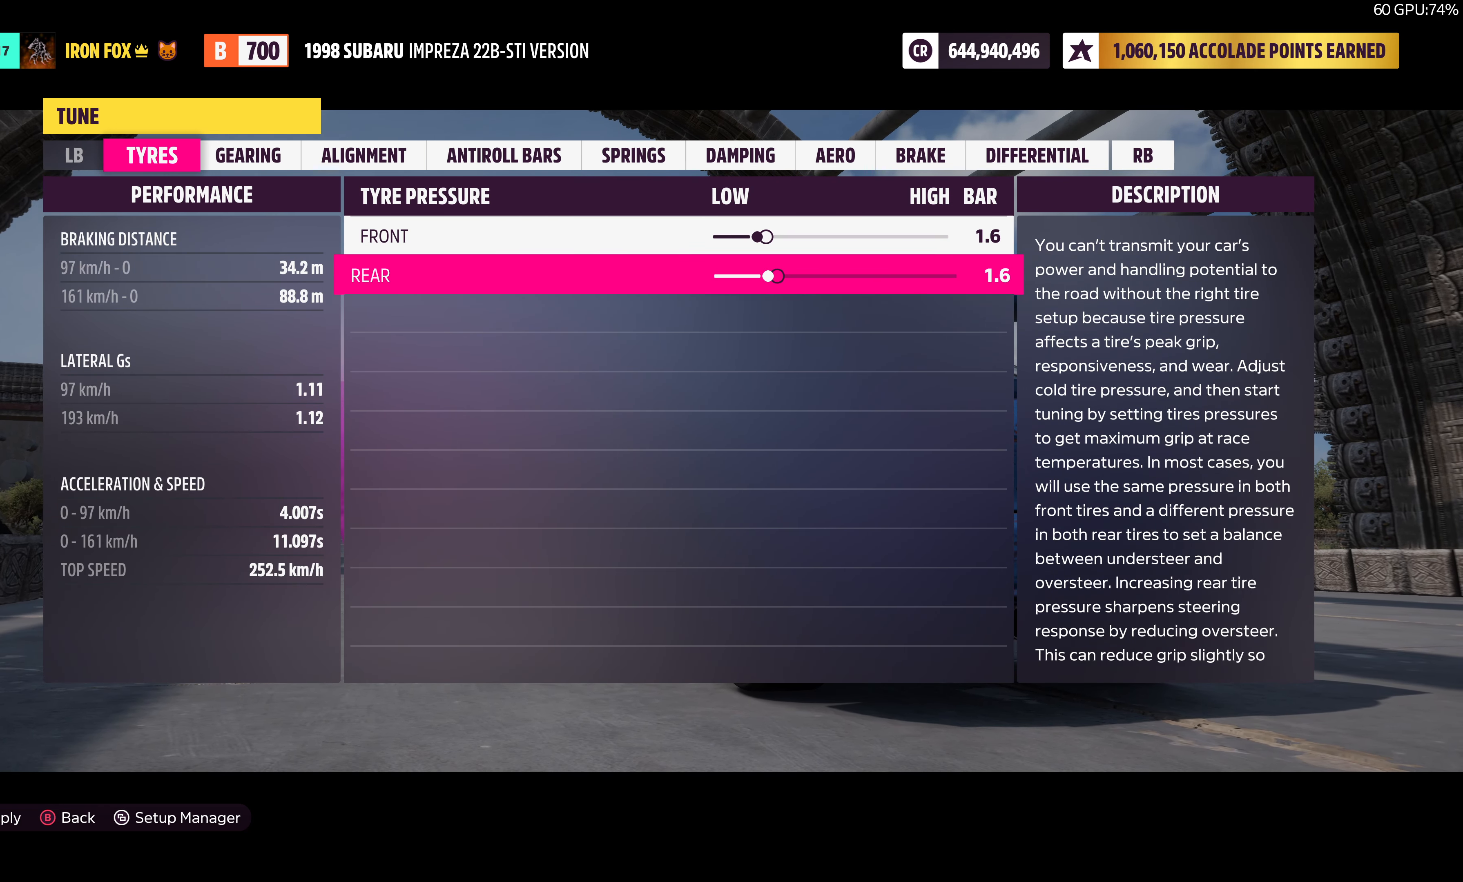
{"buttons": [], "left_stick": "center", "right_stick": "center", "events": [[133, "DPAD_RIGHT", "up"], [316, "R1", "down"], [416, "R1", "up"]]}
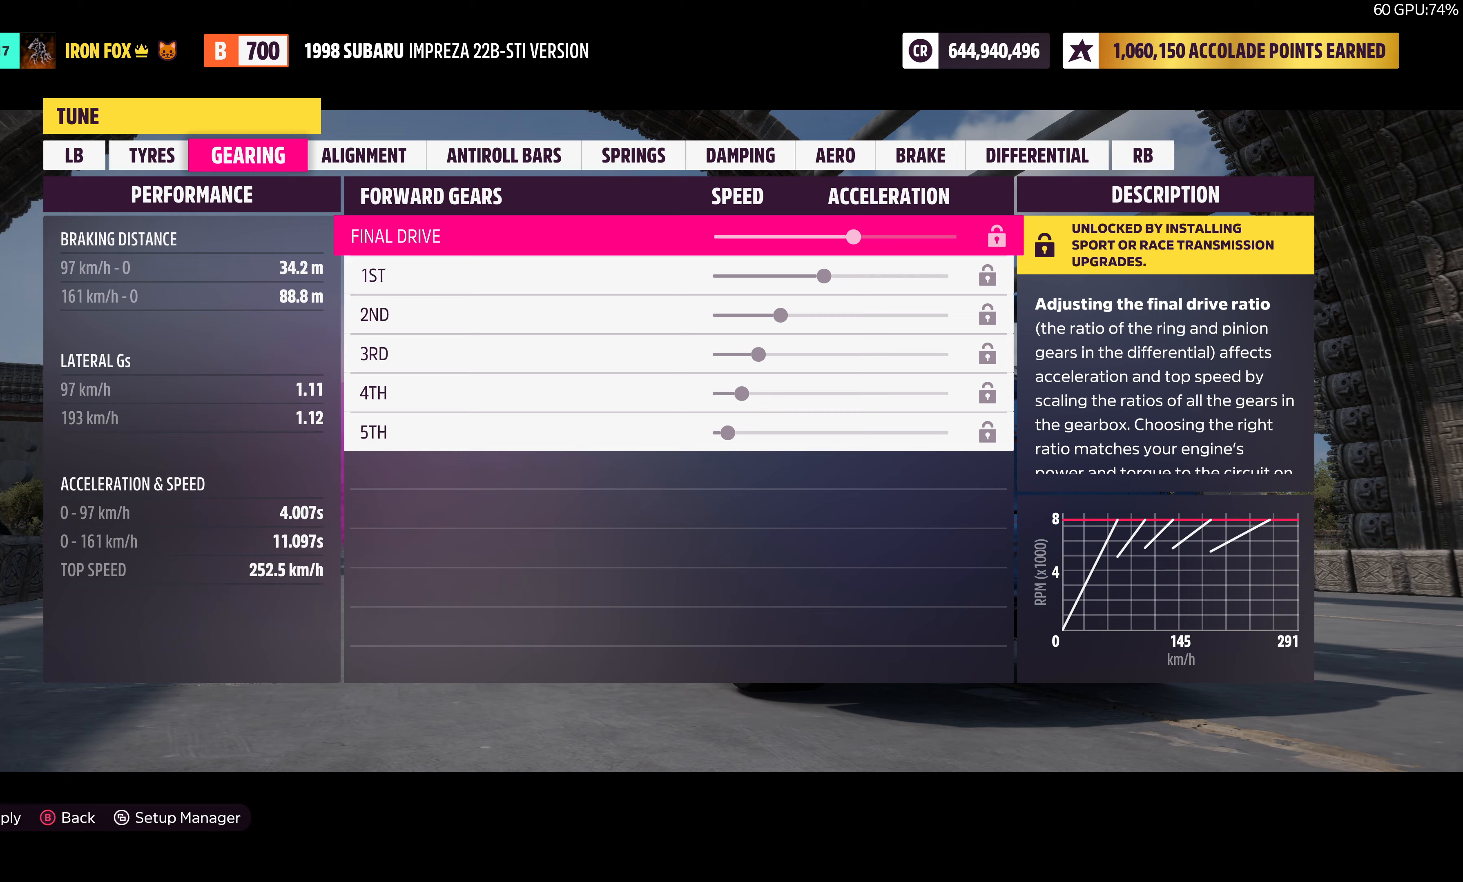
{"buttons": [], "left_stick": "center", "right_stick": "center", "events": [[183, "R1", "down"], [283, "R1", "up"], [383, "R1", "down"], [467, "R1", "up"]]}
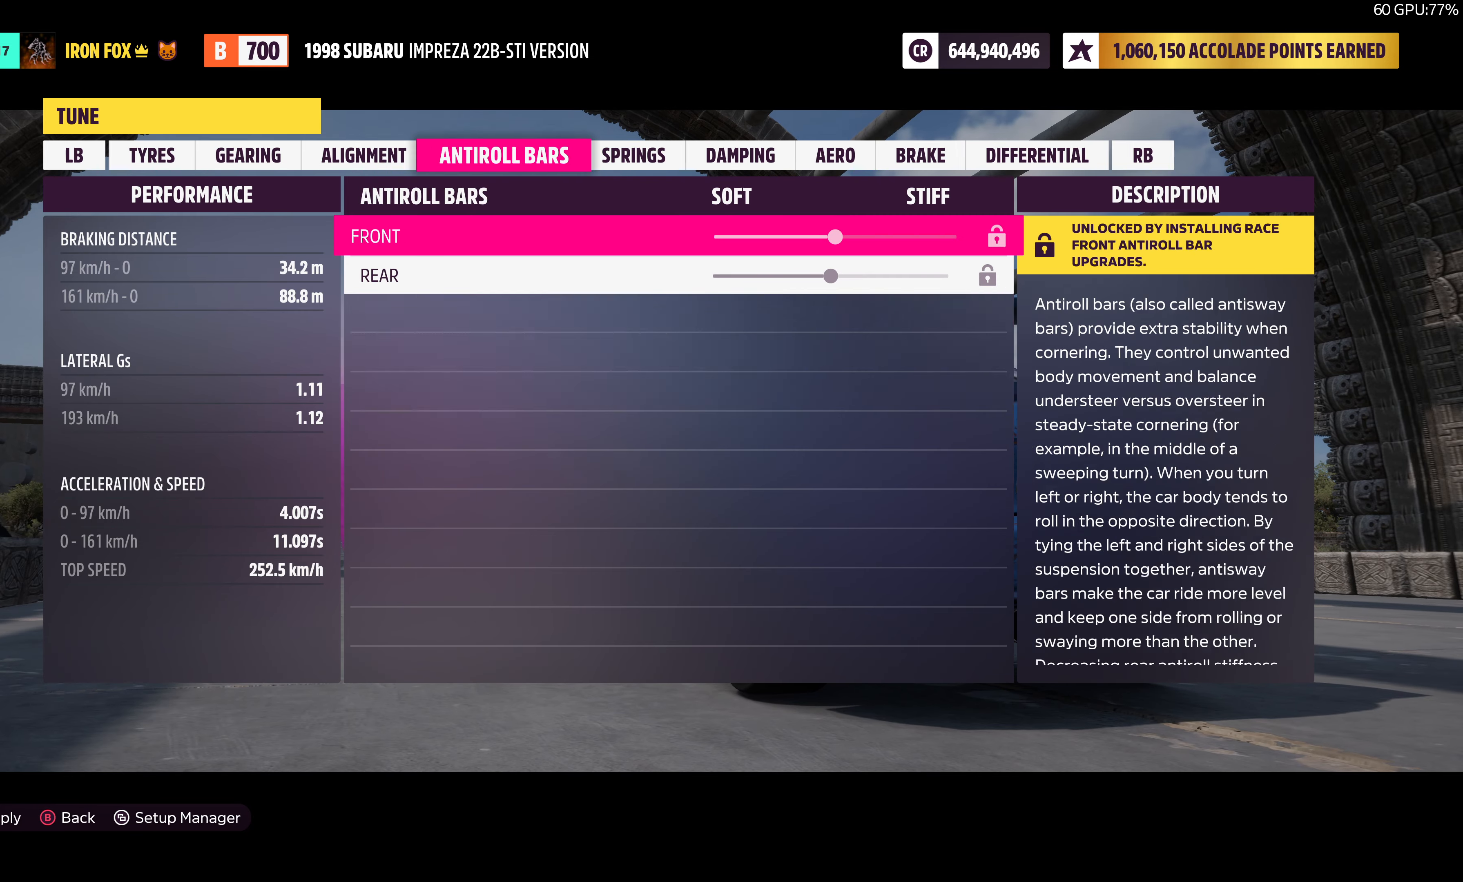
{"buttons": ["R1"], "left_stick": "center", "right_stick": "center", "events": [[33, "R1", "down"], [100, "R1", "up"], [183, "R1", "down"], [250, "R1", "up"], [317, "R1", "down"], [400, "R1", "up"], [467, "R1", "down"]]}
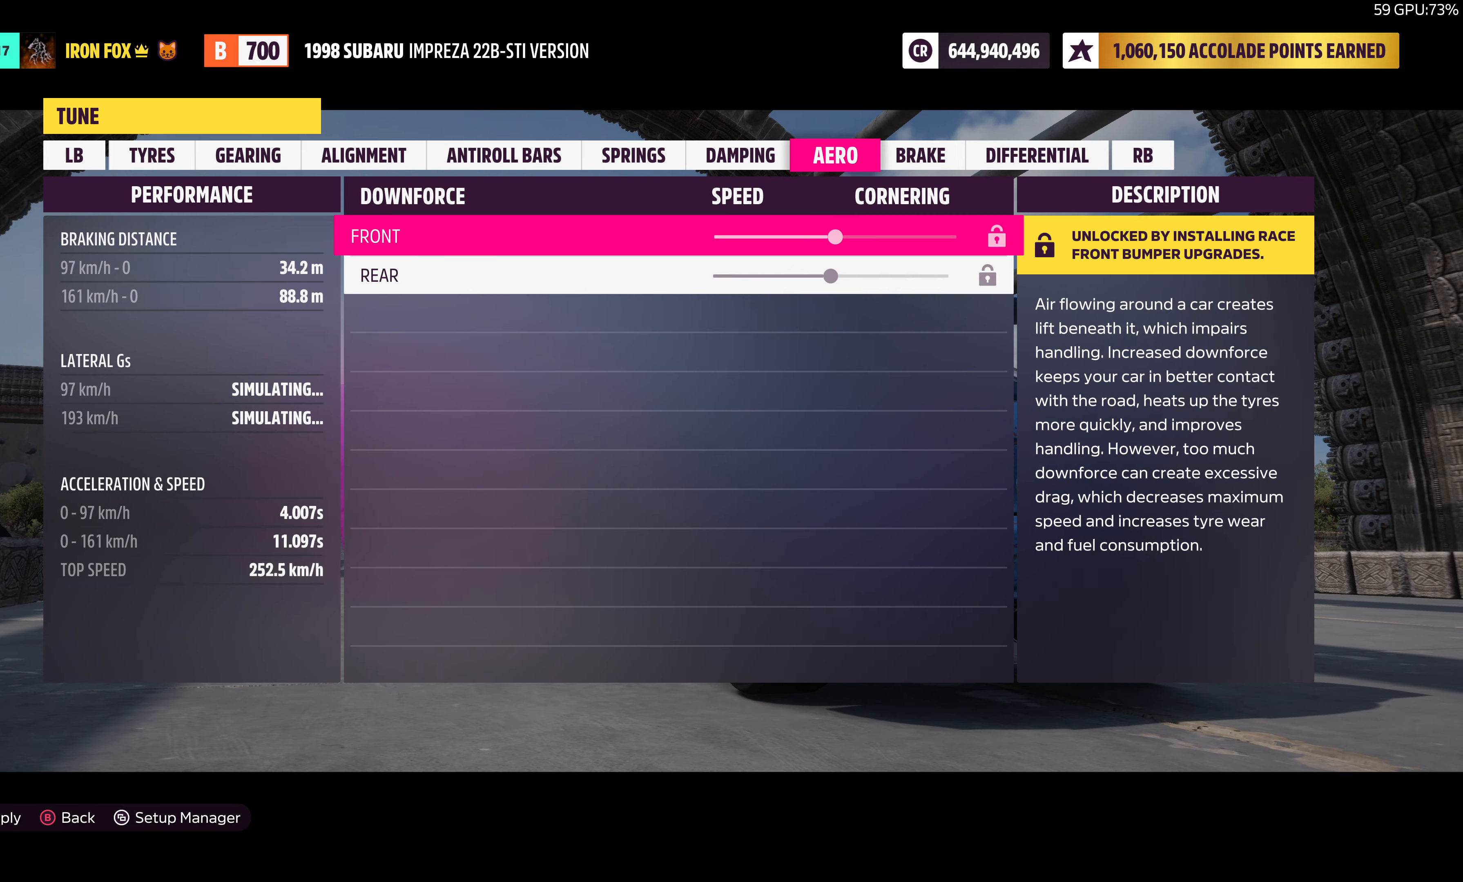
{"buttons": [], "left_stick": "center", "right_stick": "center", "events": [[83, "R1", "up"], [117, "R1", "down"], [233, "R1", "up"], [300, "R1", "down"], [367, "R1", "up"]]}
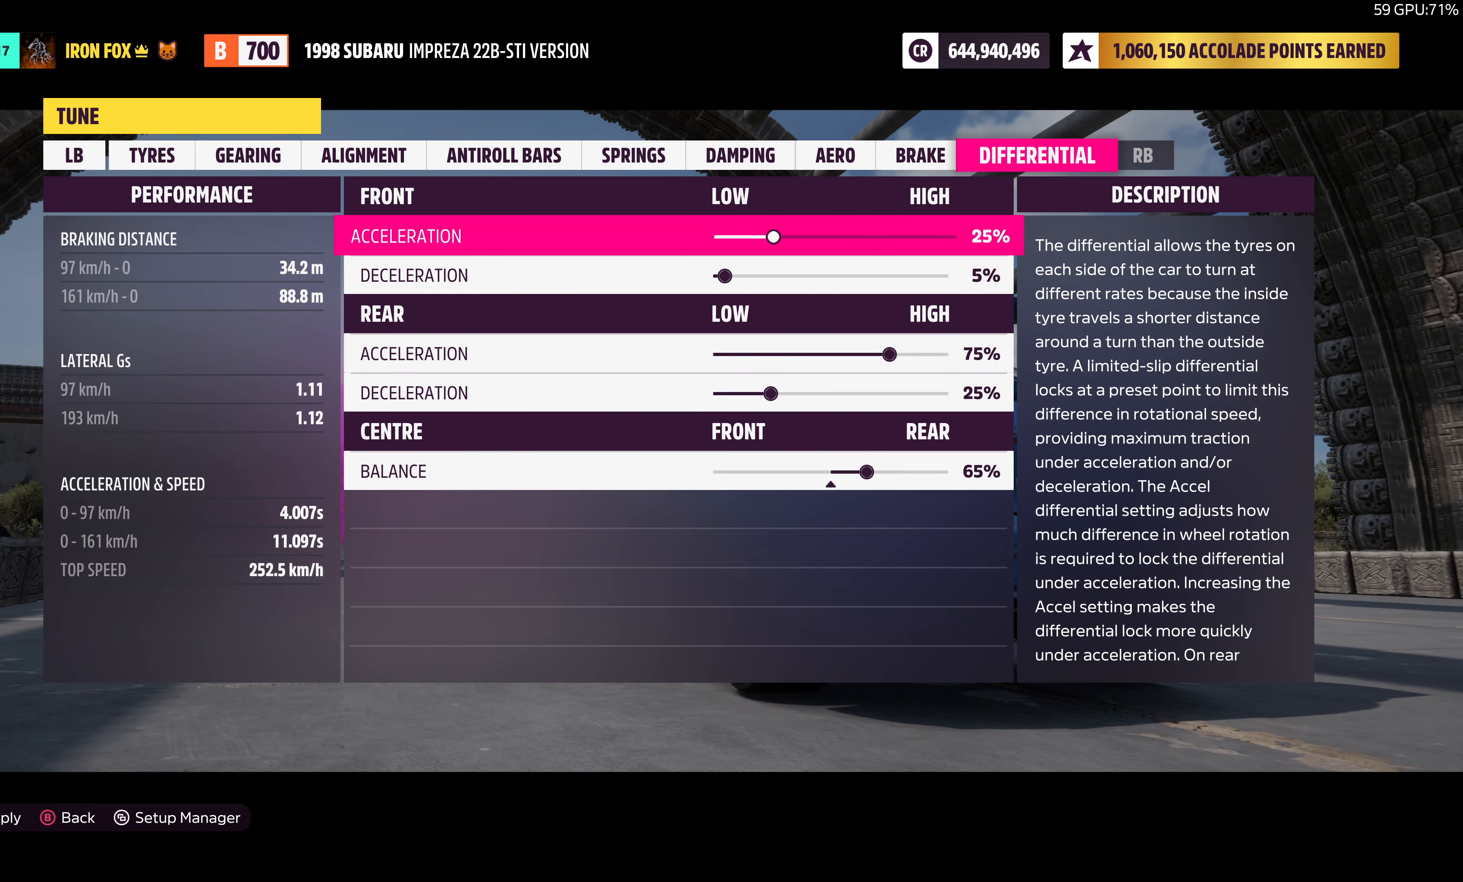
{"buttons": [], "left_stick": "center", "right_stick": "center", "events": []}
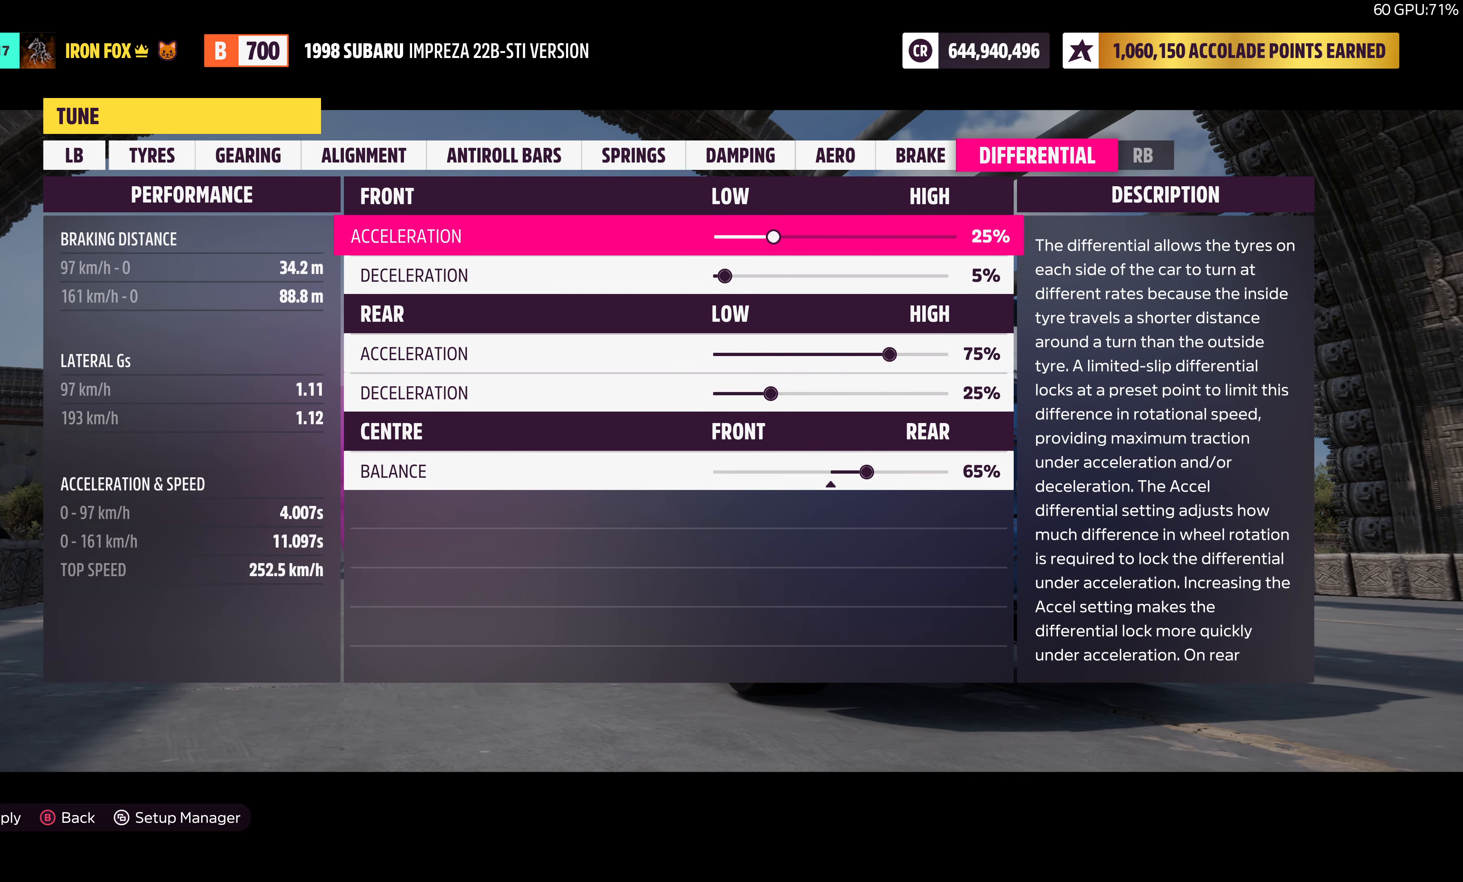
{"buttons": ["CROSS"], "left_stick": "center", "right_stick": "center", "events": [[183, "CROSS", "down"], [317, "CROSS", "up"], [450, "CROSS", "down"]]}
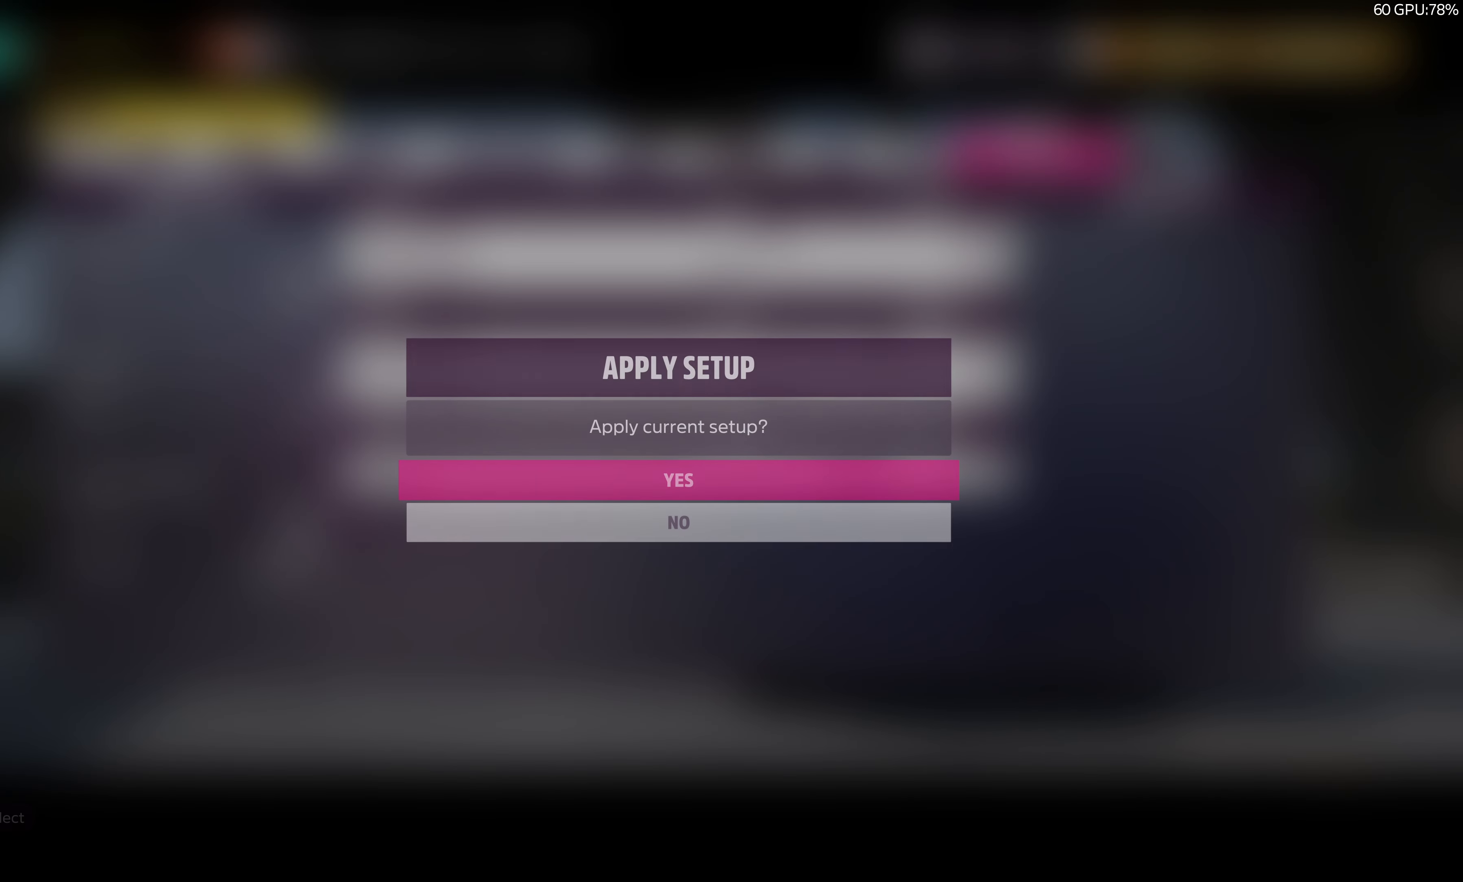
{"buttons": [], "left_stick": "center", "right_stick": "center", "events": [[67, "CROSS", "up"]]}
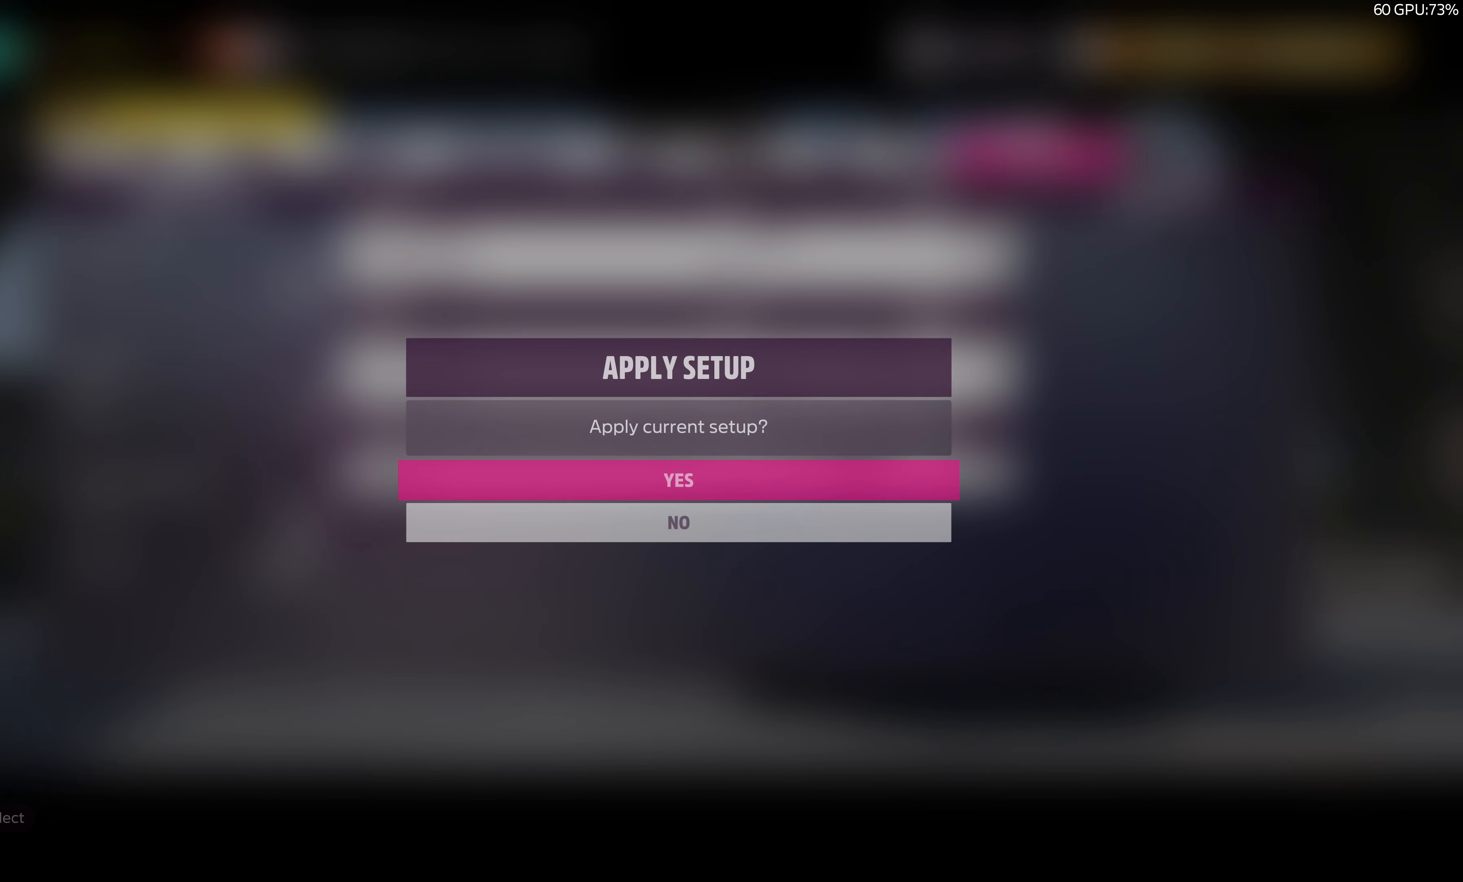
{"buttons": [], "left_stick": "center", "right_stick": "center", "events": []}
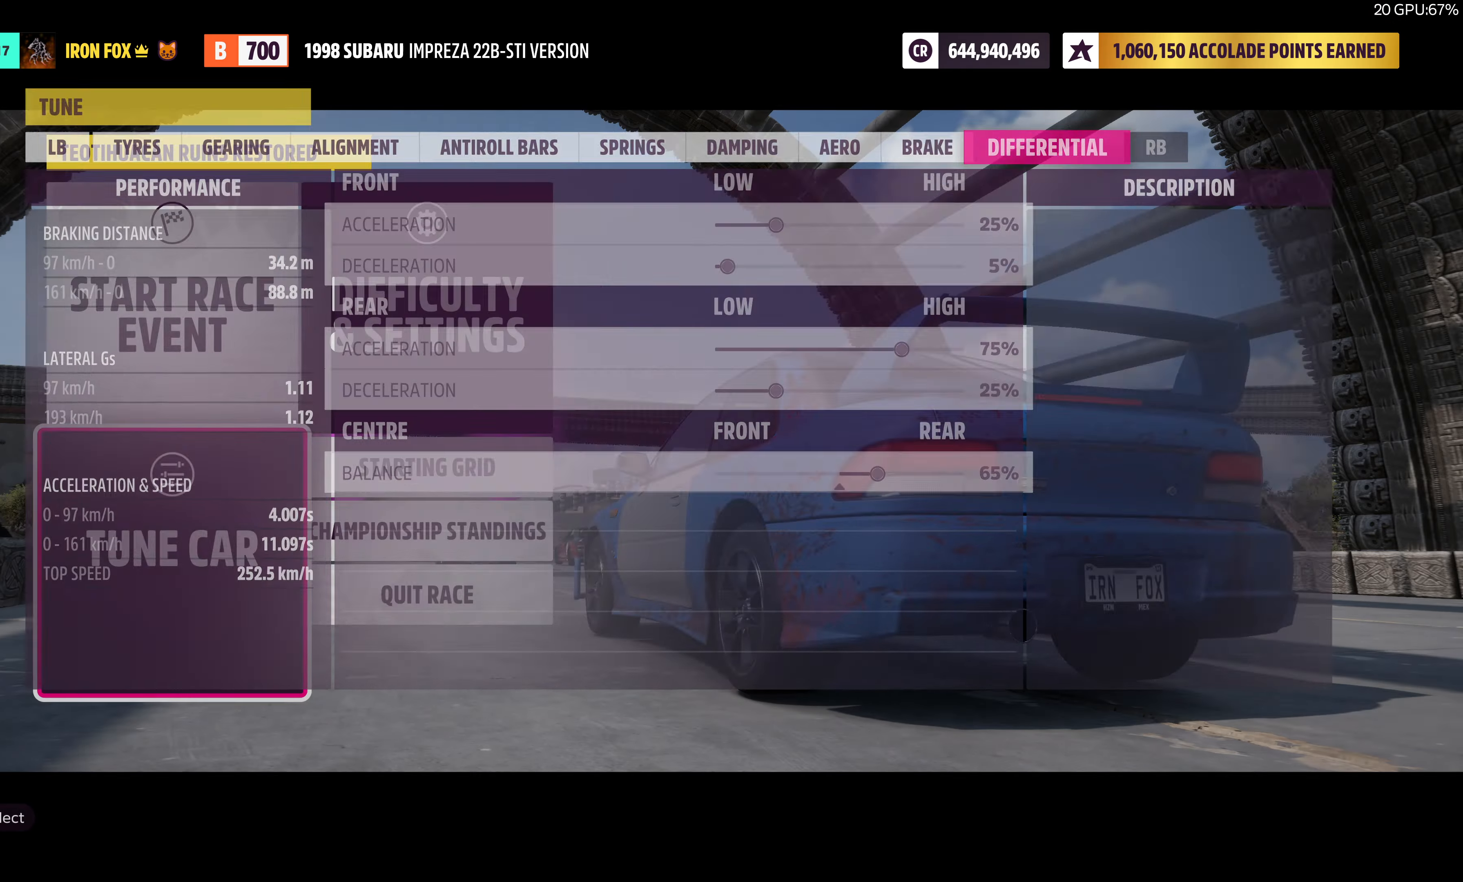
{"buttons": [], "left_stick": "center", "right_stick": "center", "events": [[367, "DPAD_UP", "down"], [467, "DPAD_UP", "up"]]}
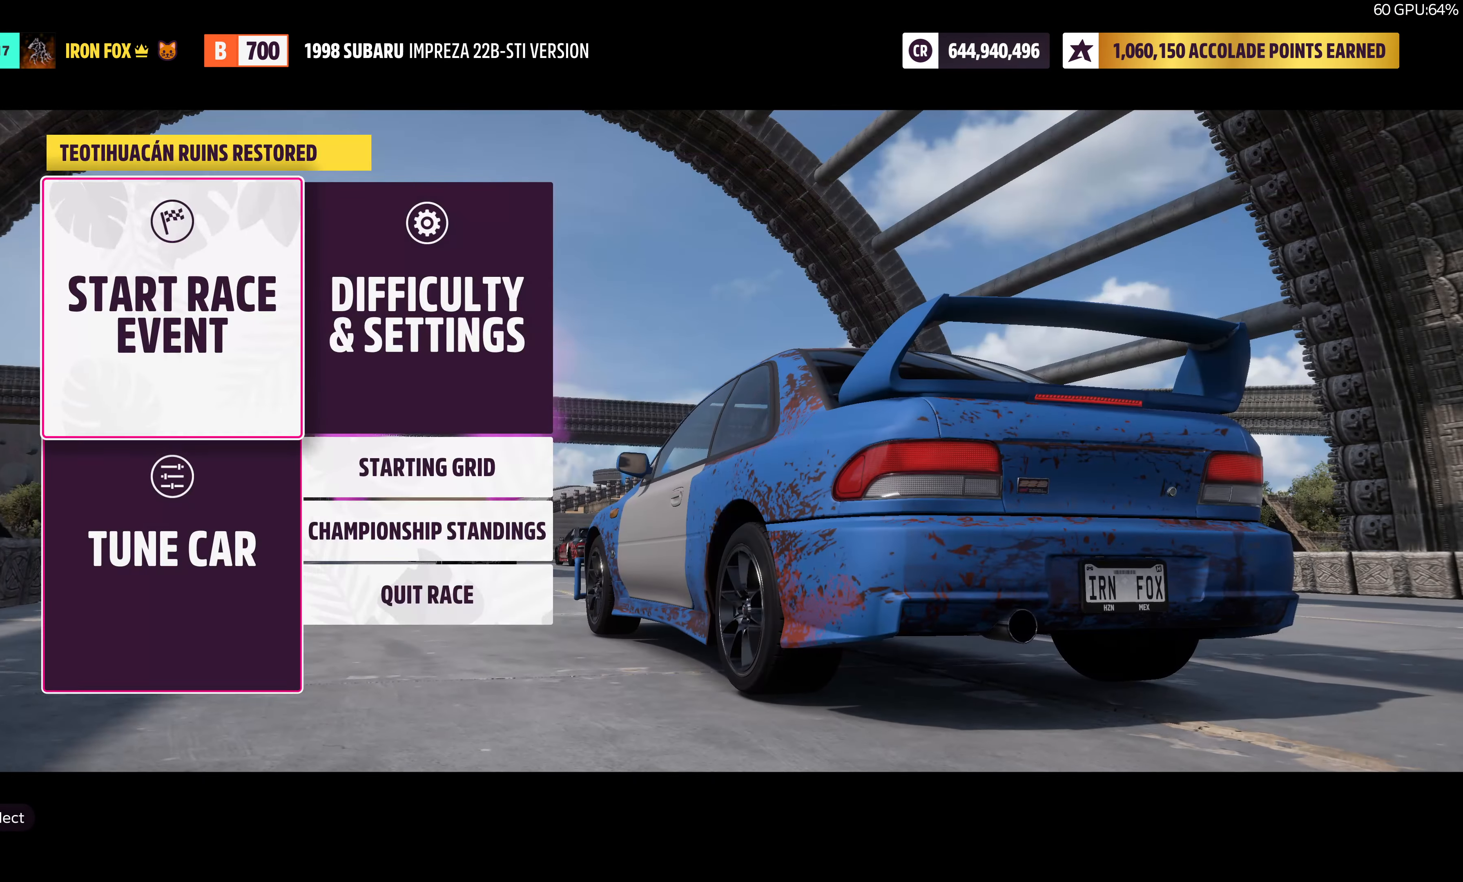
{"buttons": [], "left_stick": "center", "right_stick": "center", "events": [[17, "CROSS", "down"], [133, "CROSS", "up"]]}
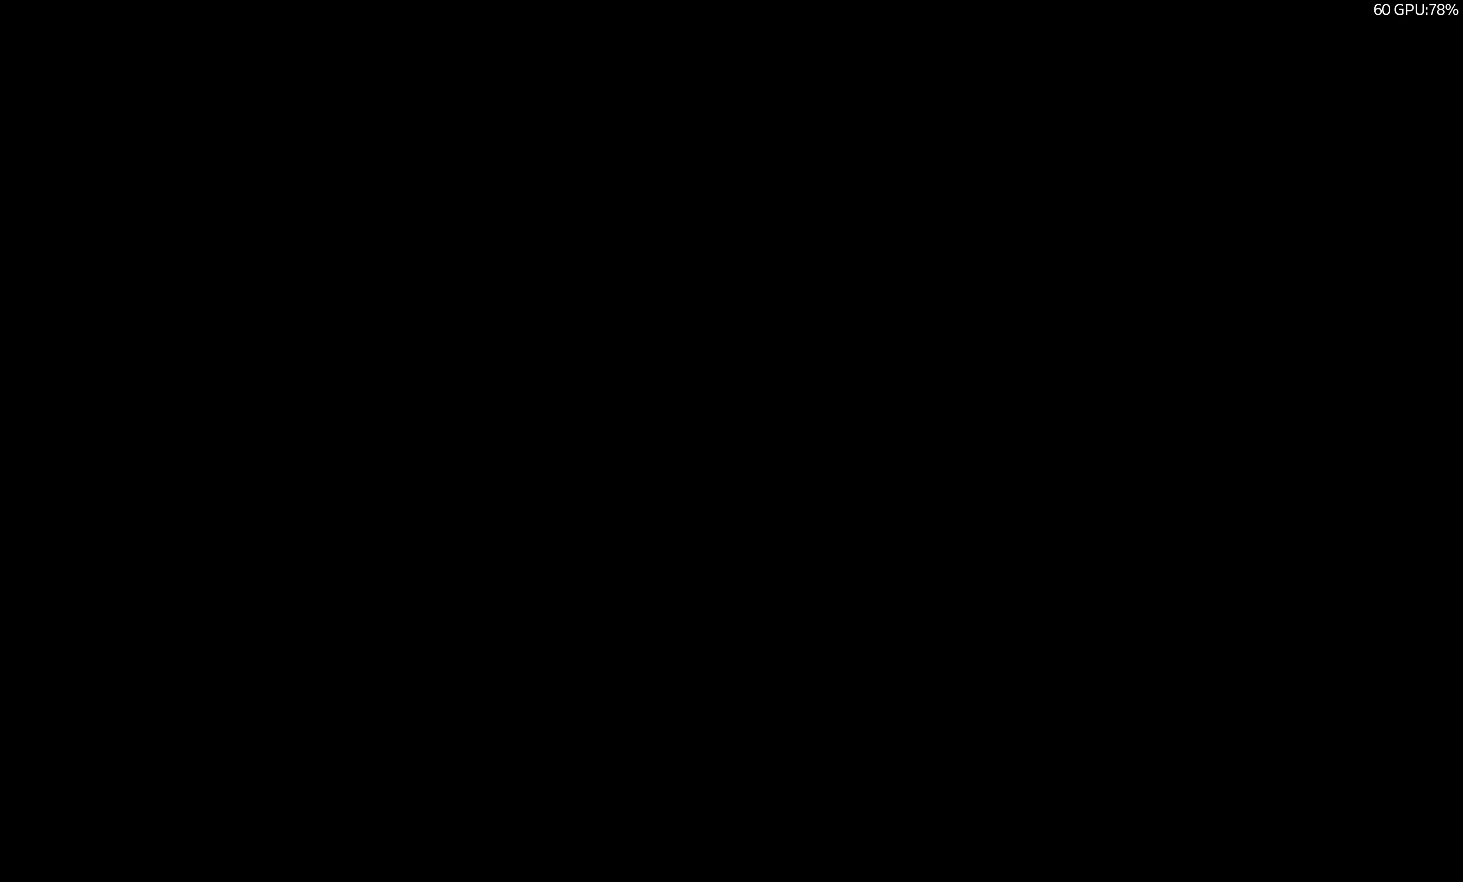
{"buttons": [], "left_stick": "center", "right_stick": "center", "events": []}
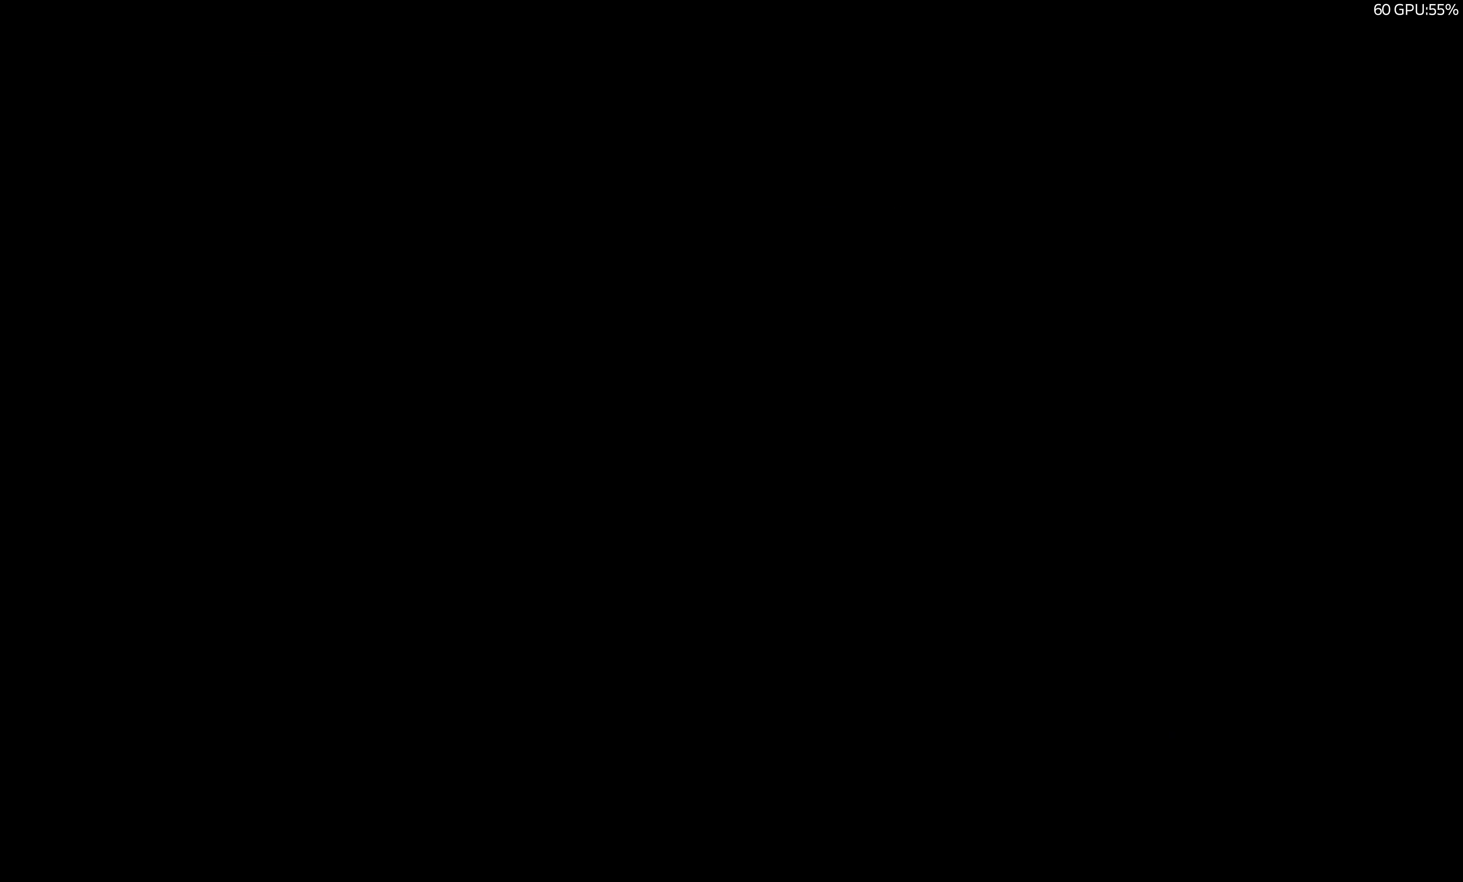
{"buttons": [], "left_stick": "center", "right_stick": "center", "events": []}
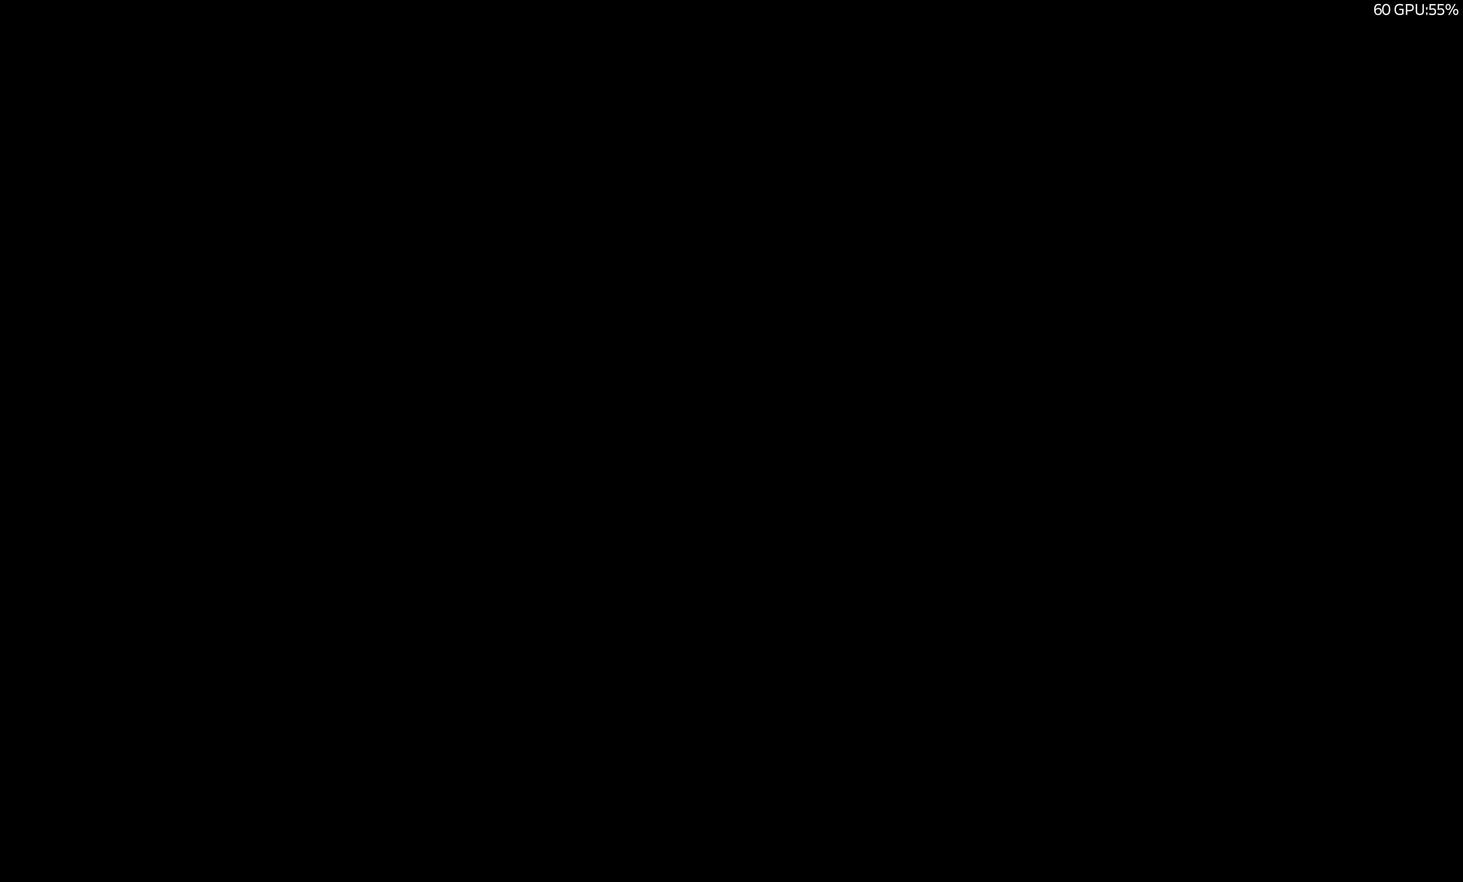
{"buttons": [], "left_stick": "center", "right_stick": "center", "events": []}